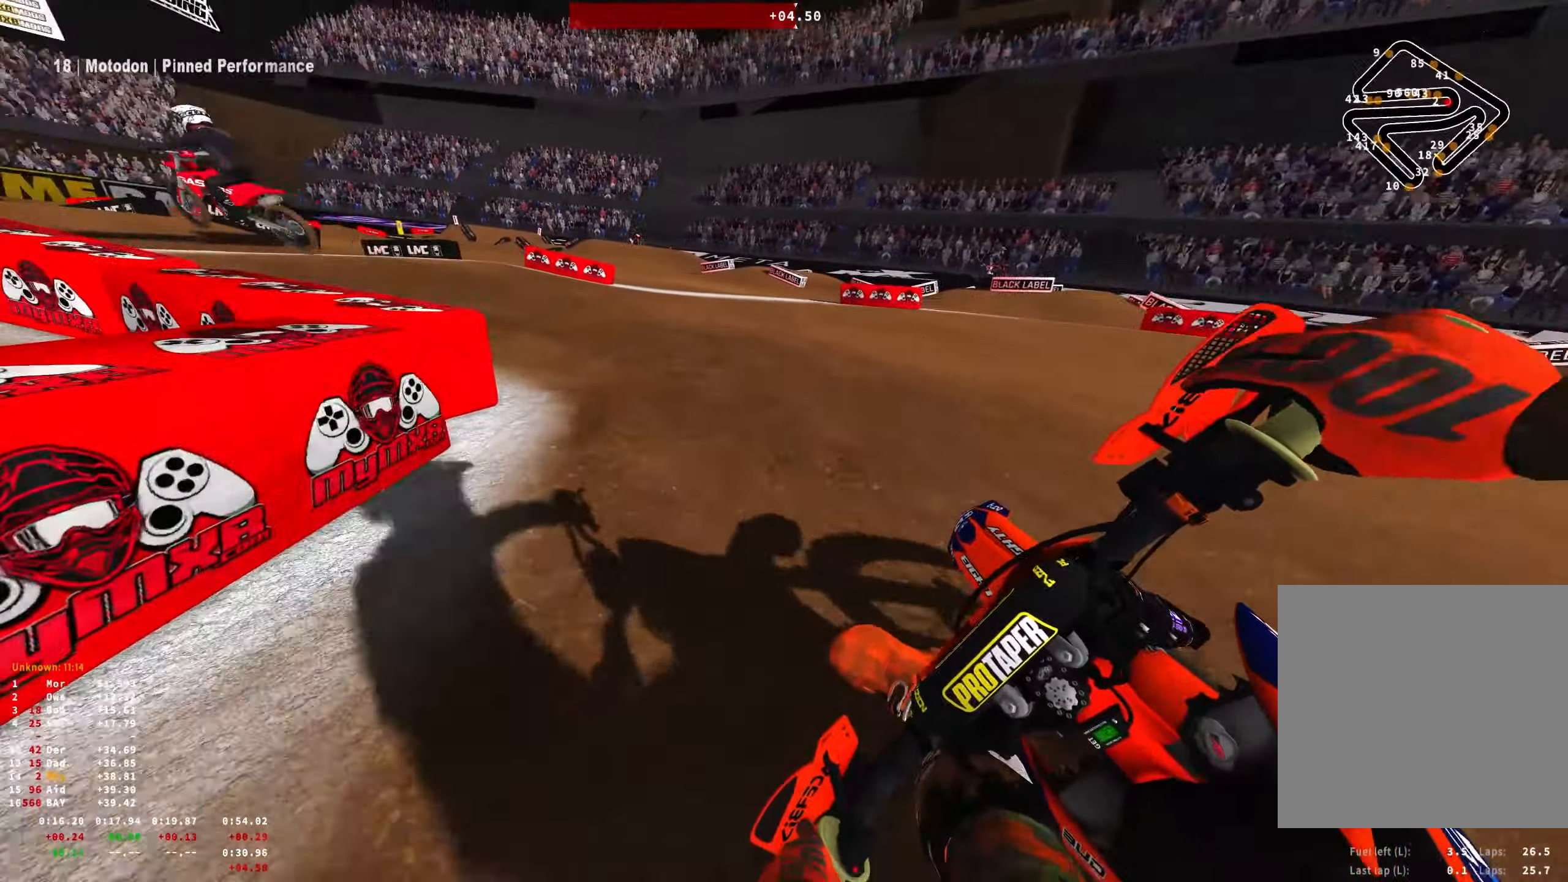
Gameplay with a controller (Xbox layout); each line is a JSON object with the inputs held at the frame after it. "events" lists button and stick changes between this image and that frame as [ms after this image, input, new state], when the widget could be followed in between.
{"buttons": ["R1"], "left_stick": "up-left", "right_stick": "down-right", "events": [[17, "R2", "up"], [150, "R2", "down"], [266, "R2", "up"], [366, "R2", "down"], [466, "R2", "up"]]}
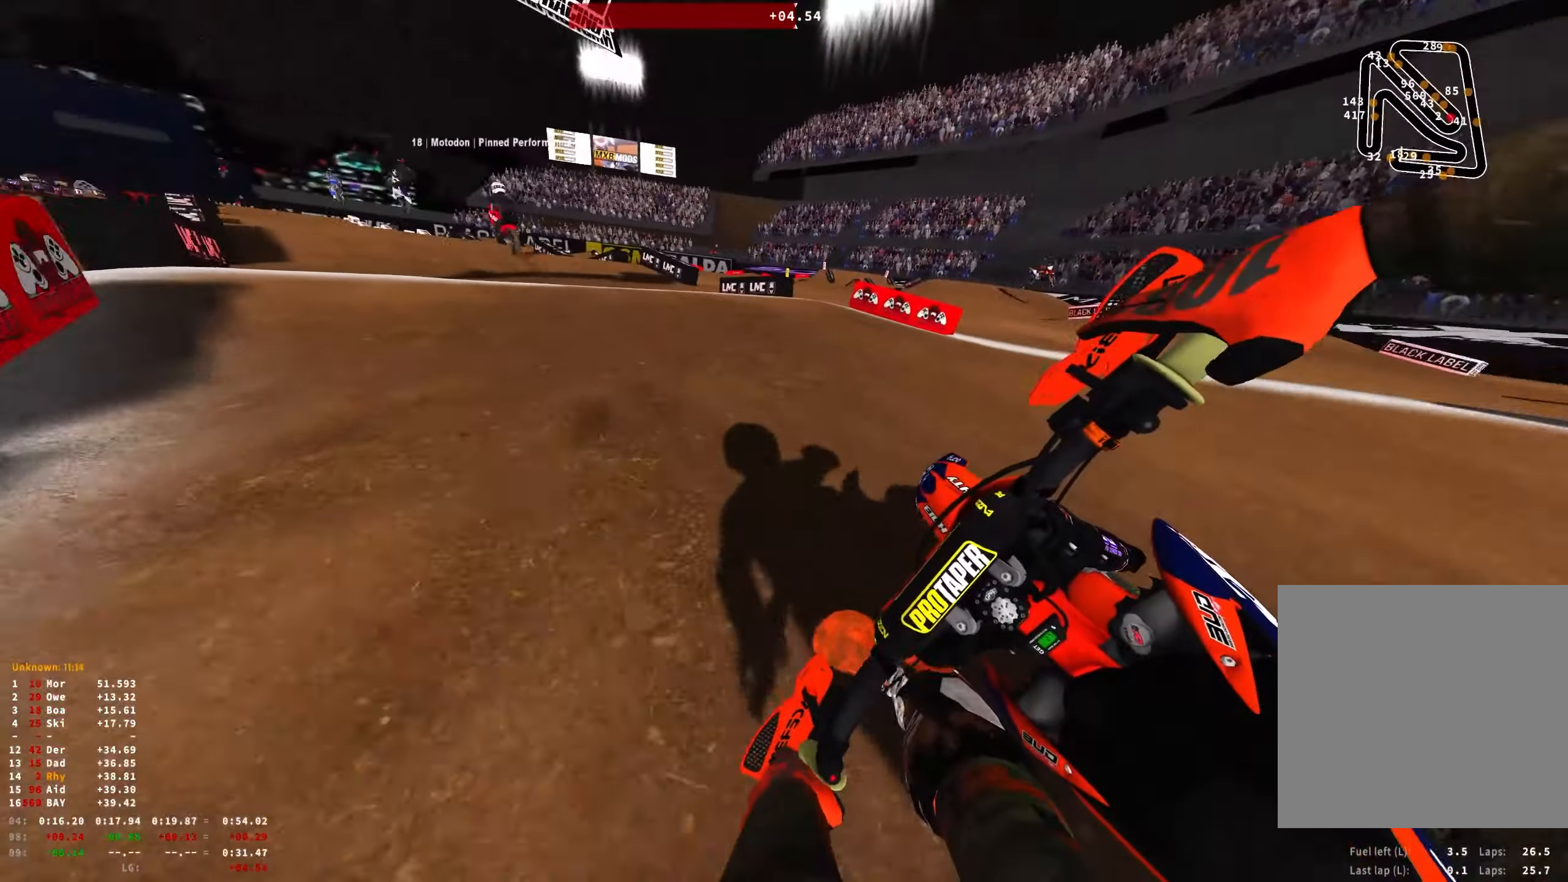
{"buttons": ["R1", "R2"], "left_stick": "center", "right_stick": "up", "events": [[66, "R2", "down"], [133, "R1", "up"], [200, "R2", "up"], [250, "R2", "down"], [266, "left_stick", "center"], [266, "right_stick", "center"], [366, "right_stick", "up"], [483, "R1", "down"]]}
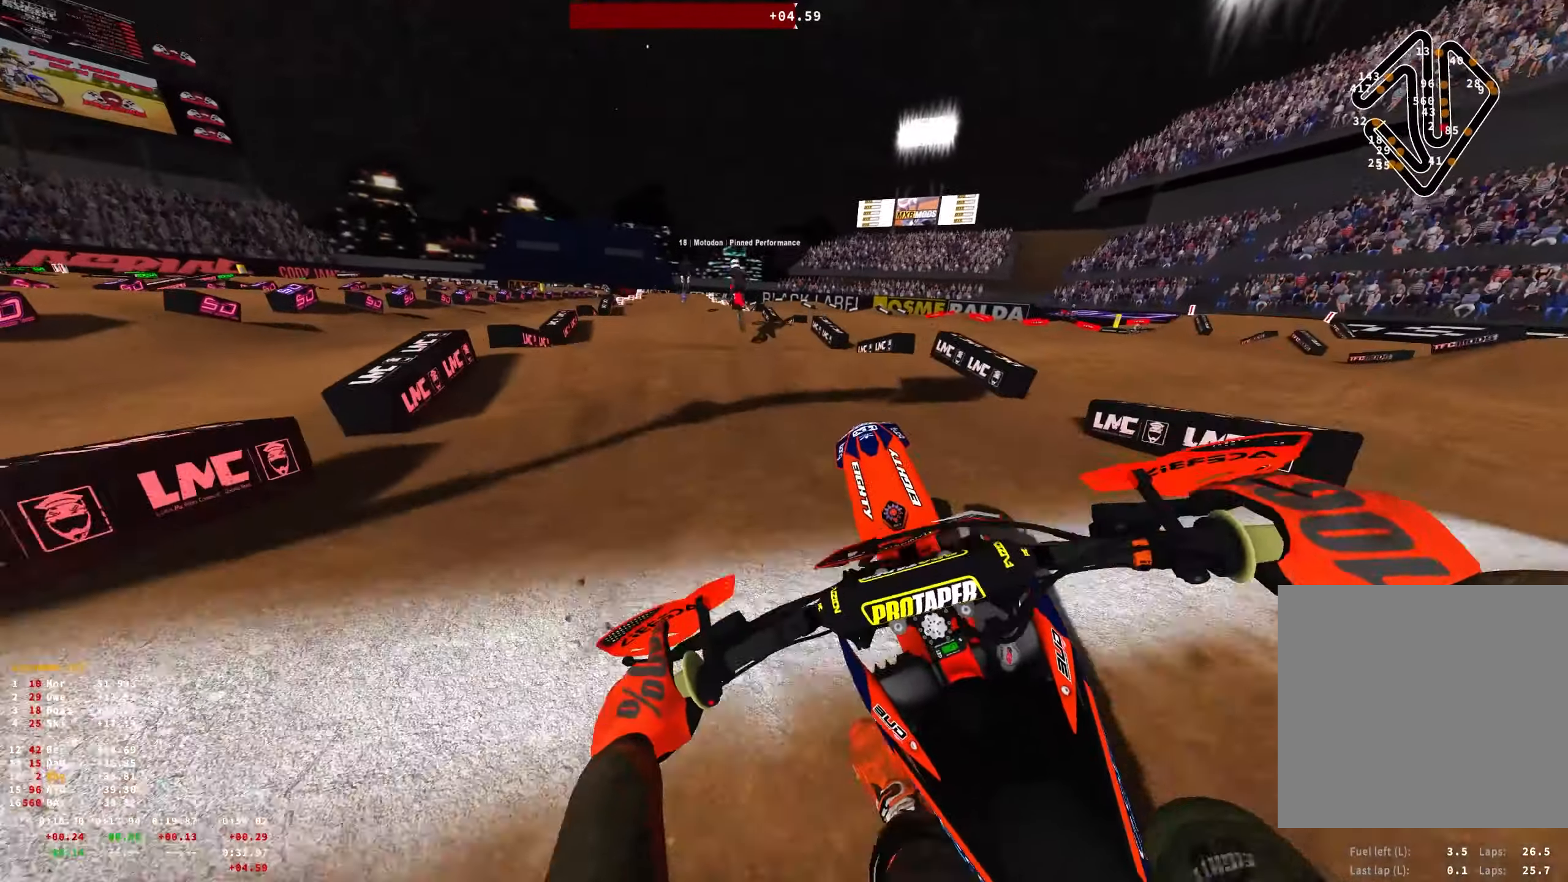
{"buttons": ["R1"], "left_stick": "up-left", "right_stick": "down", "events": [[150, "left_stick", "up-left"], [200, "R2", "up"], [250, "right_stick", "center"], [316, "right_stick", "down"]]}
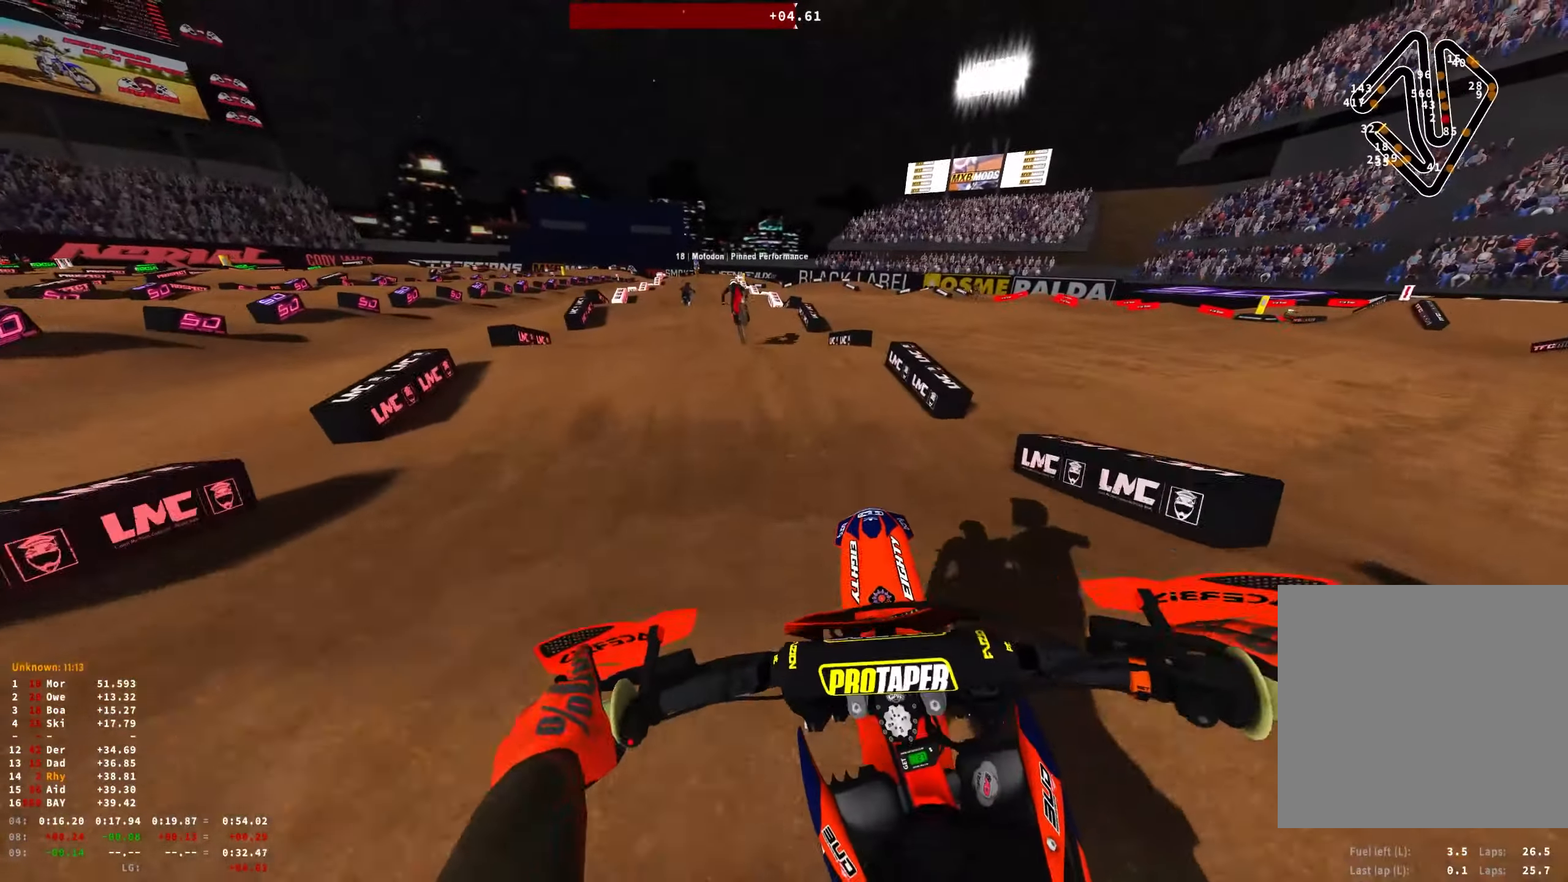
{"buttons": ["R1"], "left_stick": "center", "right_stick": "center", "events": [[33, "left_stick", "center"], [66, "R1", "up"], [183, "right_stick", "center"], [200, "R2", "down"], [300, "left_stick", "up-left"], [316, "right_stick", "up"], [333, "R1", "down"], [466, "R2", "up"], [500, "left_stick", "center"], [500, "right_stick", "center"]]}
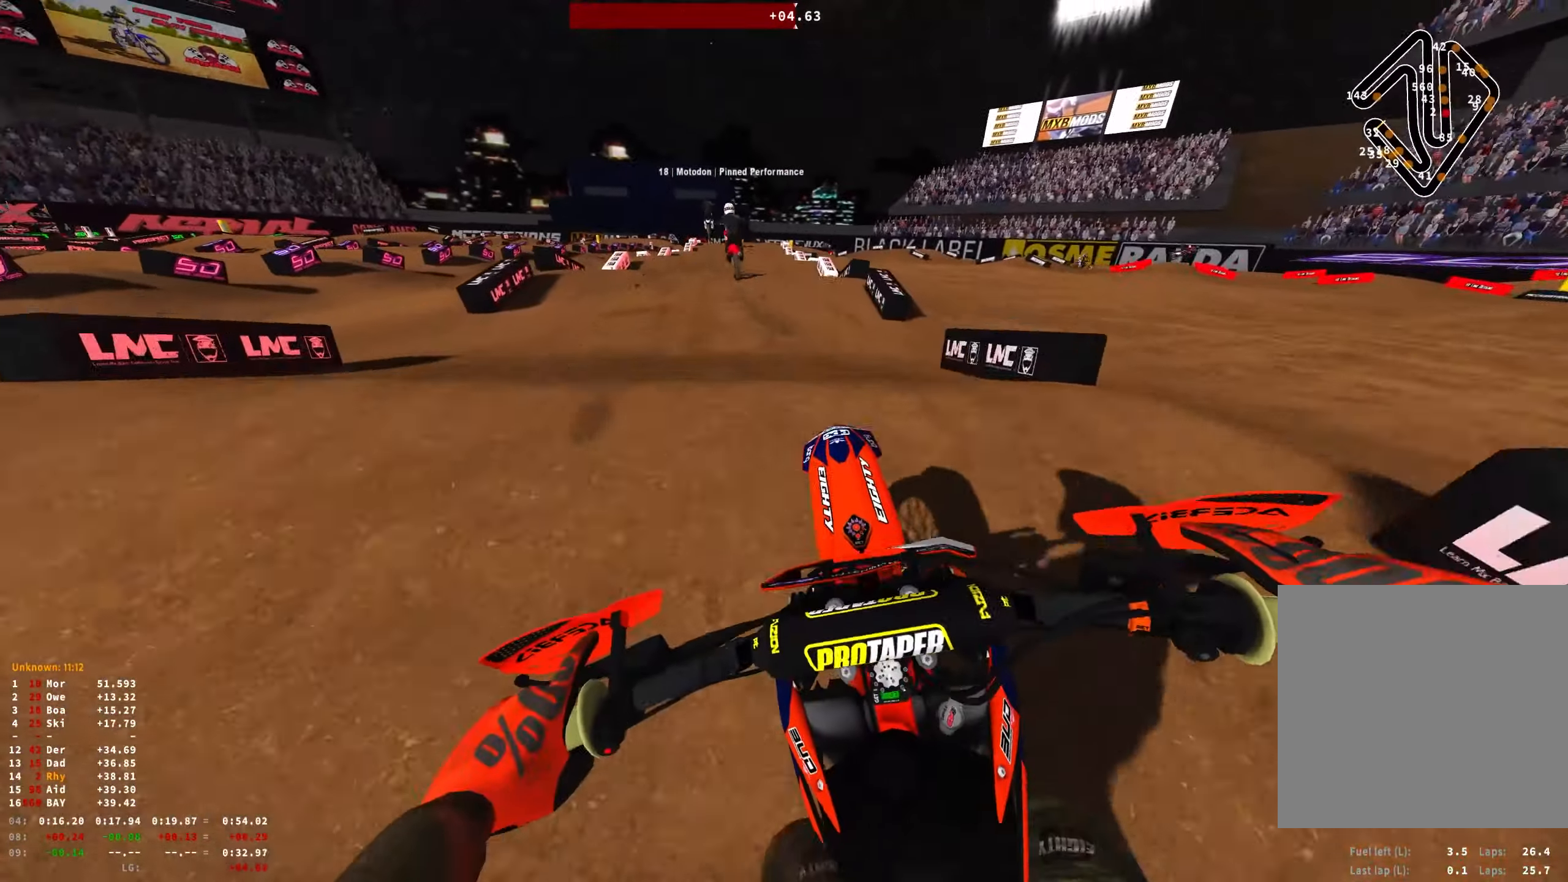
{"buttons": ["R1", "R2"], "left_stick": "up-left", "right_stick": "down", "events": [[200, "right_stick", "down"], [366, "R2", "down"], [433, "left_stick", "up-left"]]}
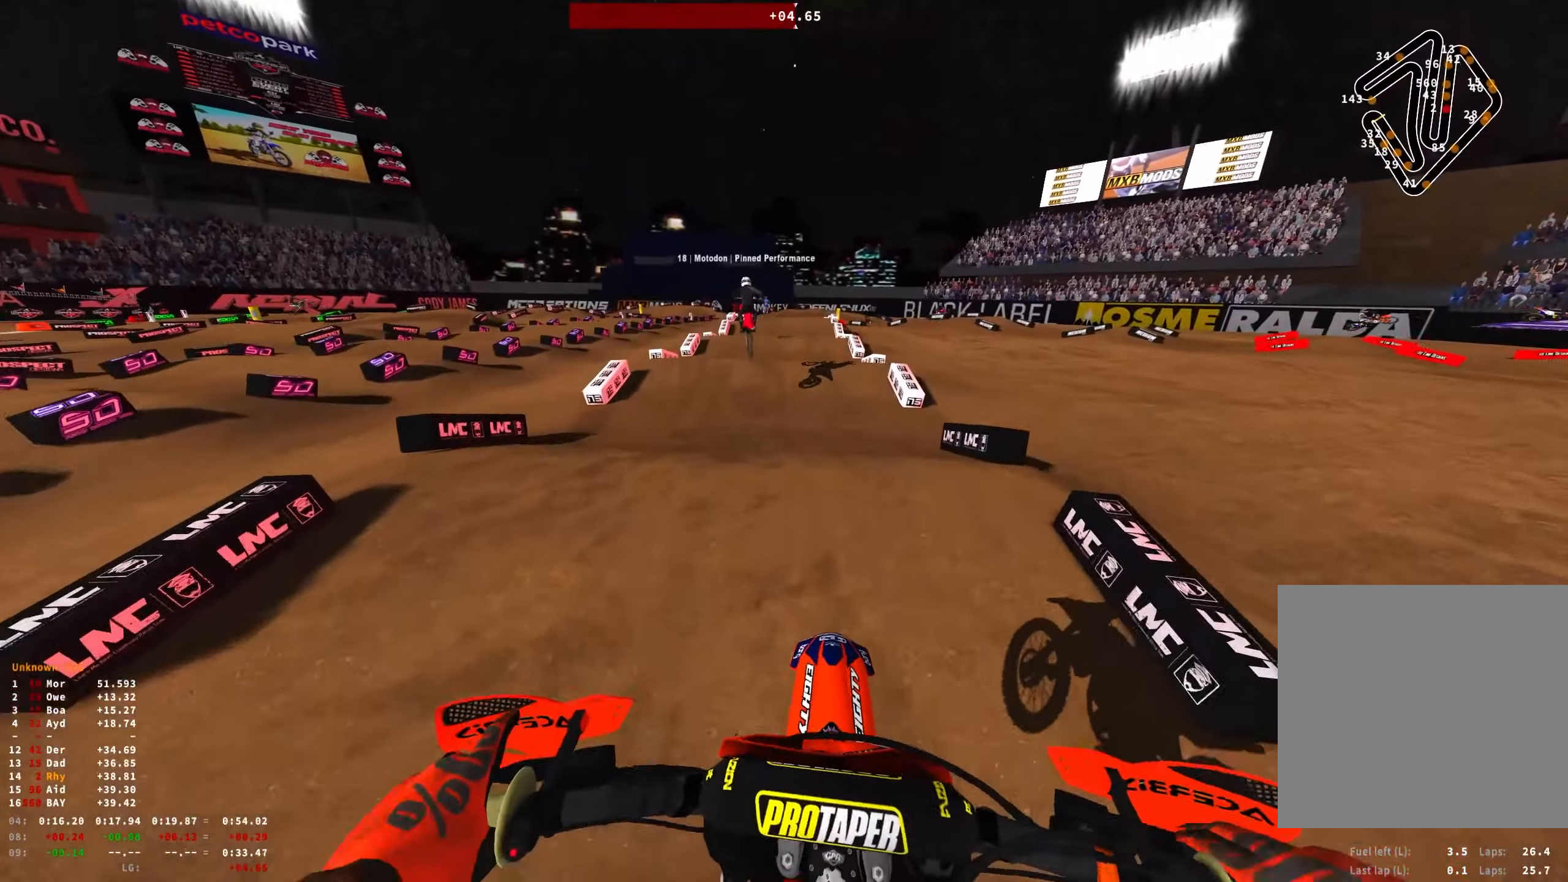
{"buttons": ["R1", "R2"], "left_stick": "center", "right_stick": "down", "events": [[16, "R2", "up"], [83, "R2", "down"], [250, "left_stick", "center"]]}
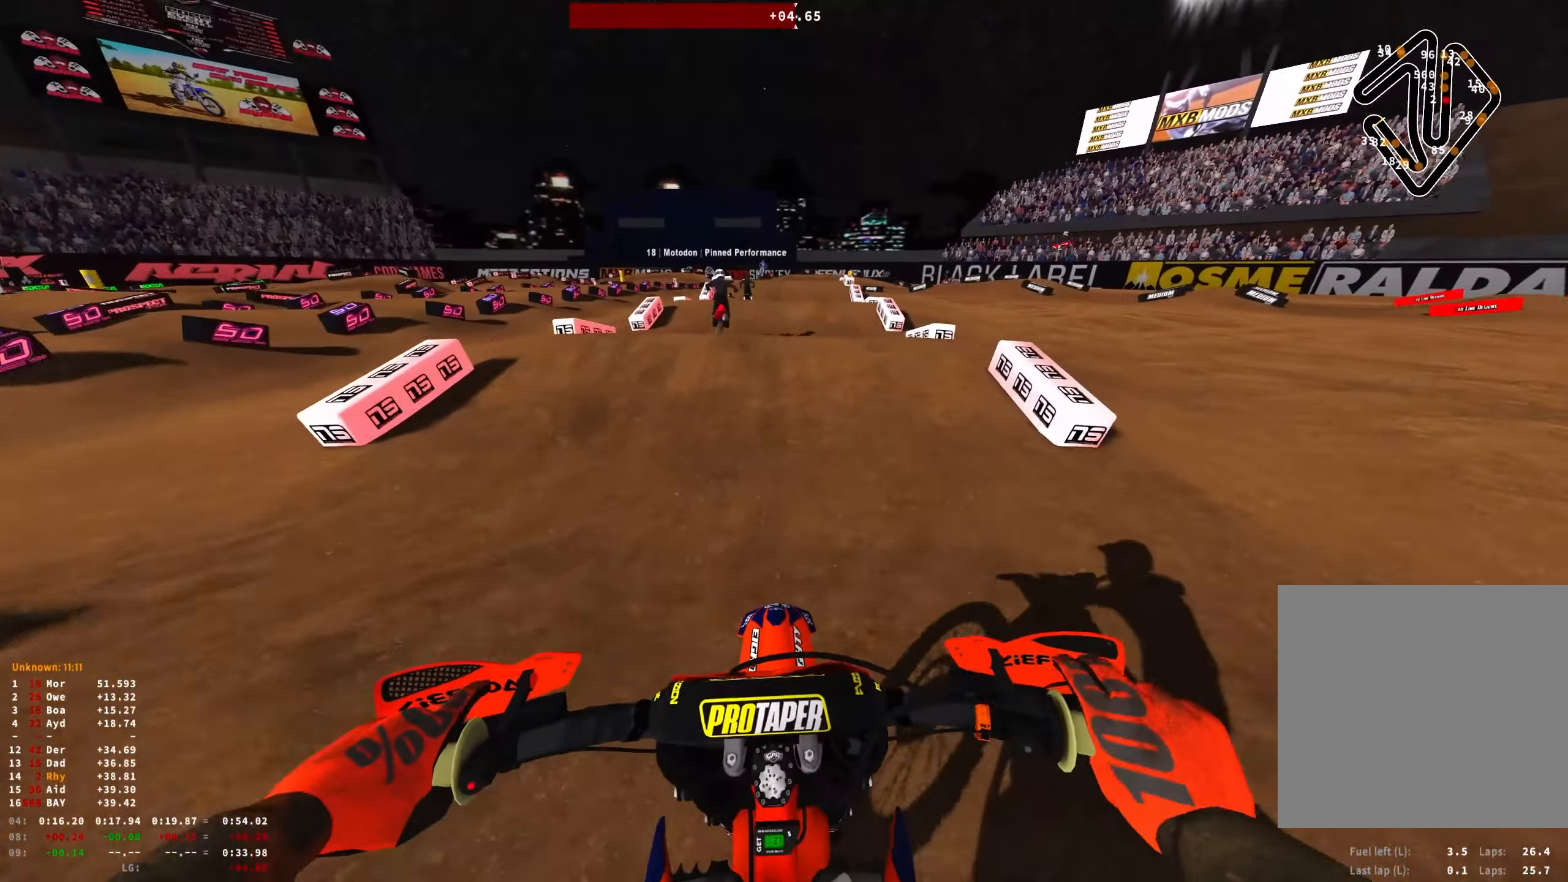
{"buttons": ["R2"], "left_stick": "center", "right_stick": "up", "events": [[16, "R1", "up"], [100, "right_stick", "center"], [216, "right_stick", "down"], [383, "right_stick", "up"]]}
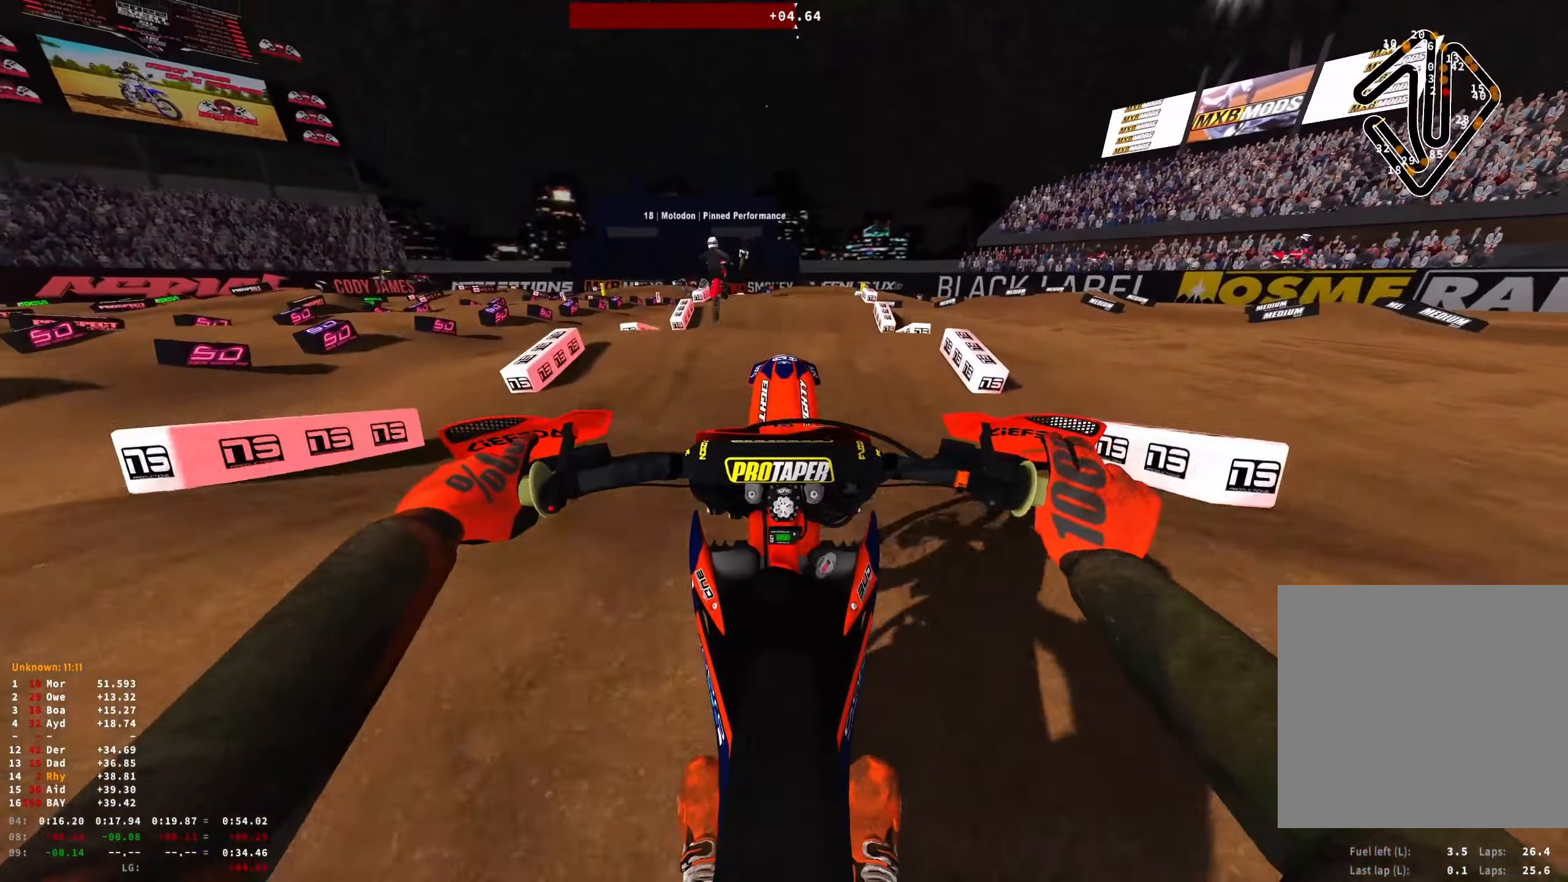
{"buttons": [], "left_stick": "center", "right_stick": "center", "events": [[433, "right_stick", "center"], [450, "R2", "up"]]}
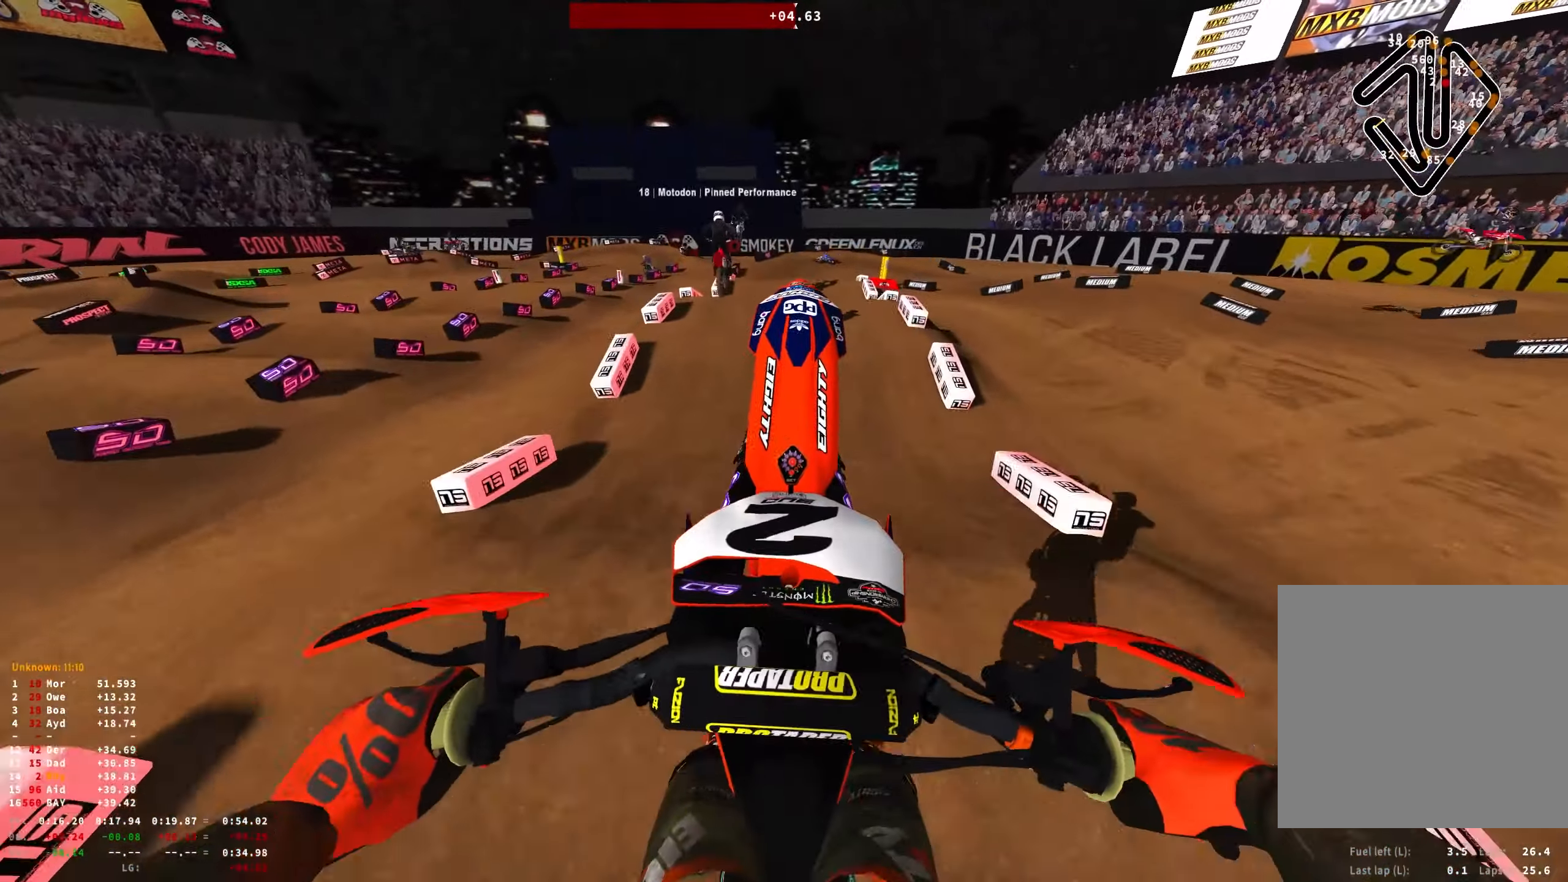
{"buttons": [], "left_stick": "center", "right_stick": "up", "events": [[150, "right_stick", "up"]]}
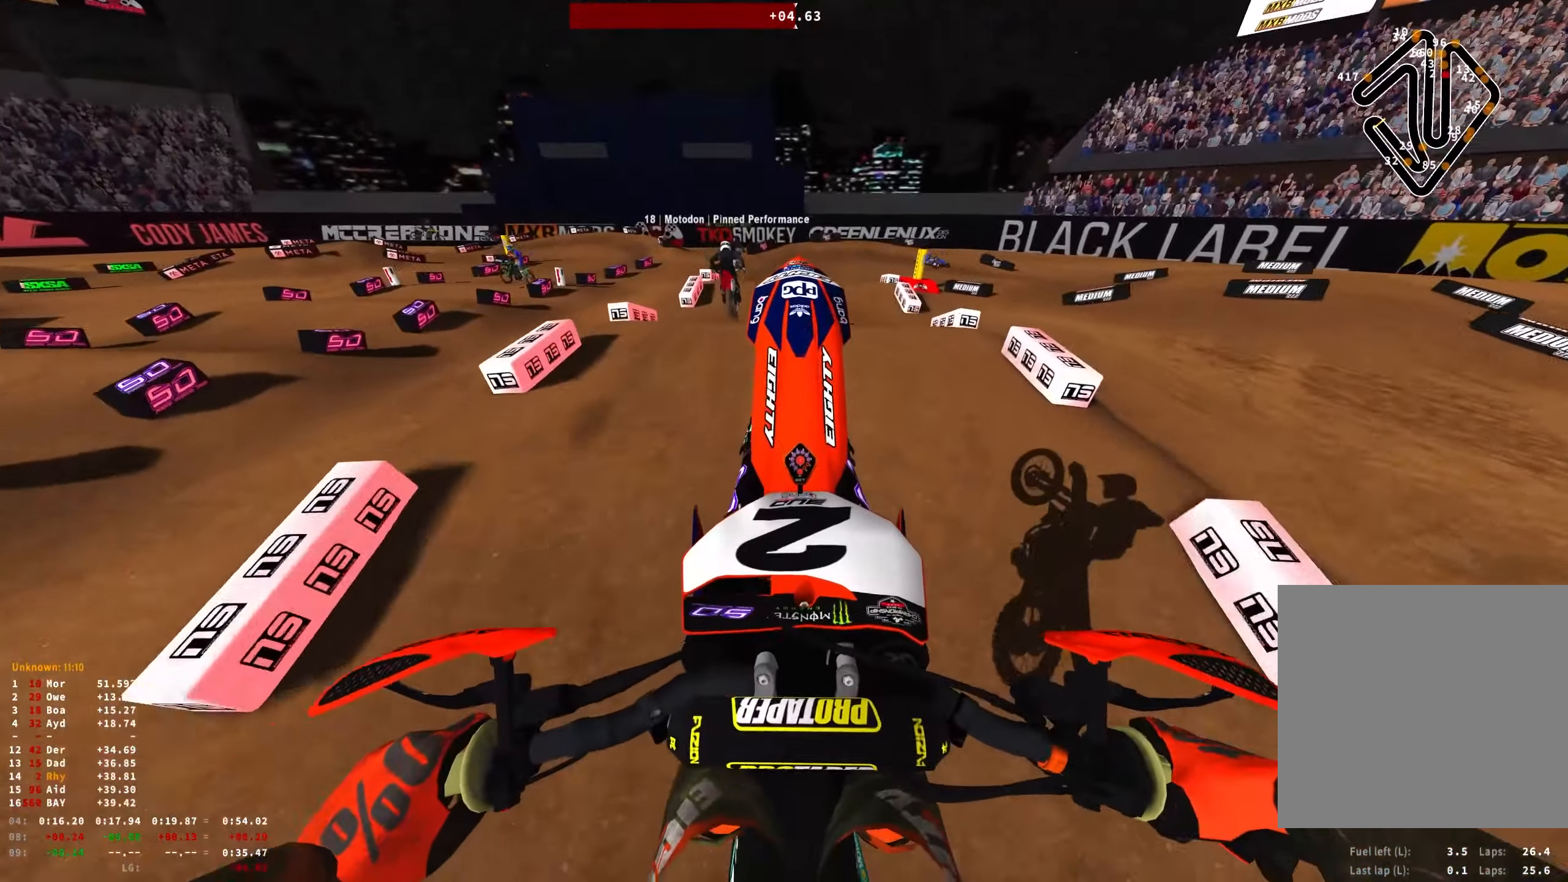
{"buttons": ["R1", "R2"], "left_stick": "center", "right_stick": "up", "events": [[66, "R2", "down"], [83, "left_stick", "up-left"], [100, "right_stick", "center"], [183, "R1", "down"], [266, "right_stick", "down"], [333, "right_stick", "center"], [383, "left_stick", "center"], [416, "right_stick", "up"]]}
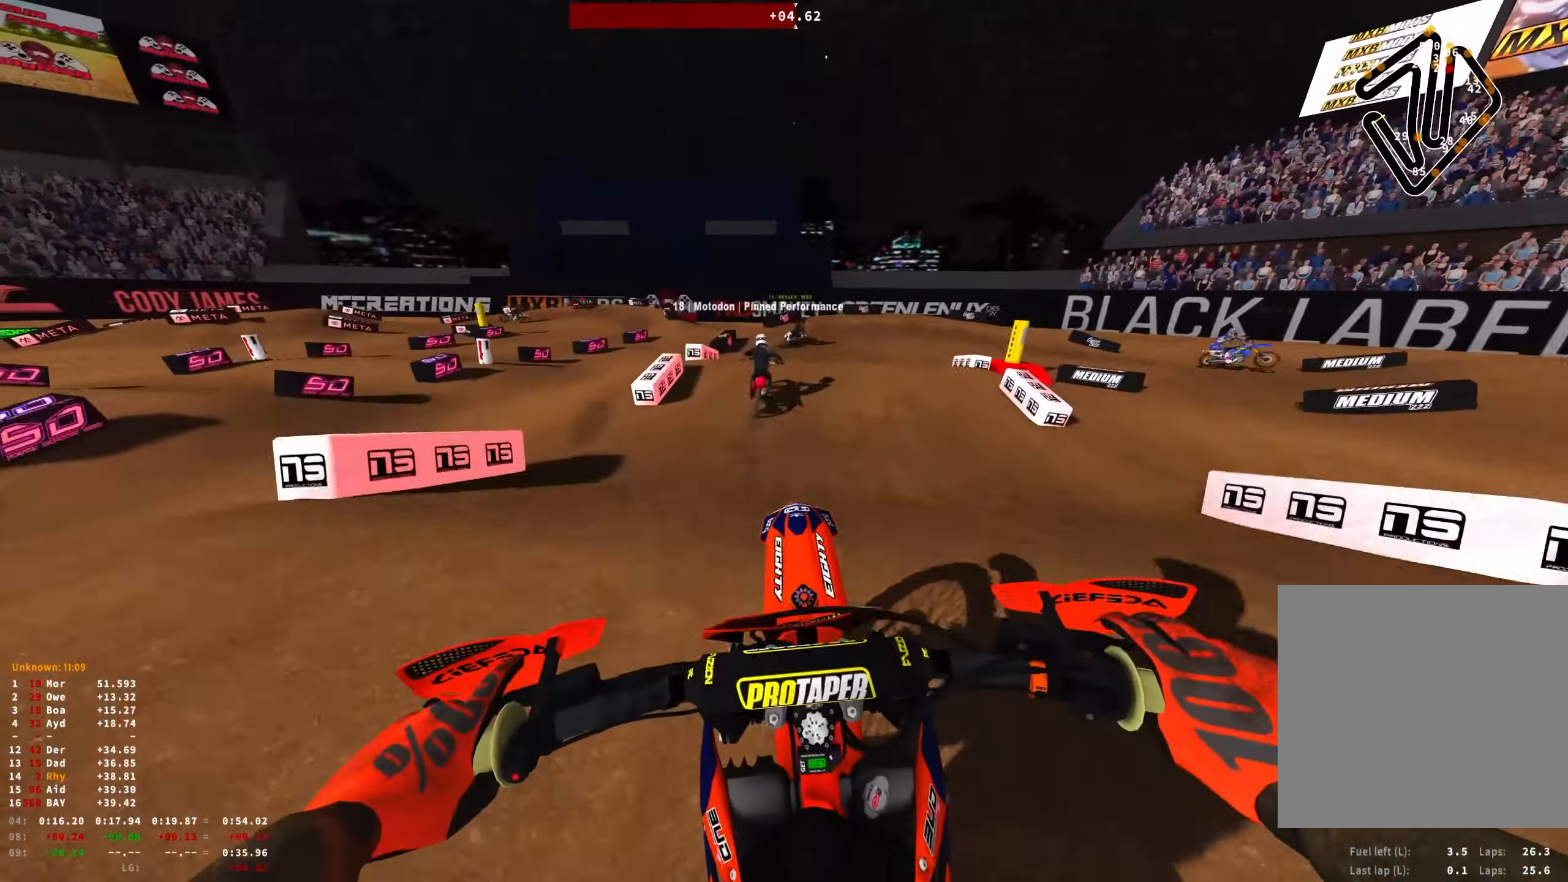
{"buttons": ["R1"], "left_stick": "right", "right_stick": "down", "events": [[83, "R2", "up"], [100, "right_stick", "center"], [116, "left_stick", "right"], [217, "right_stick", "down"]]}
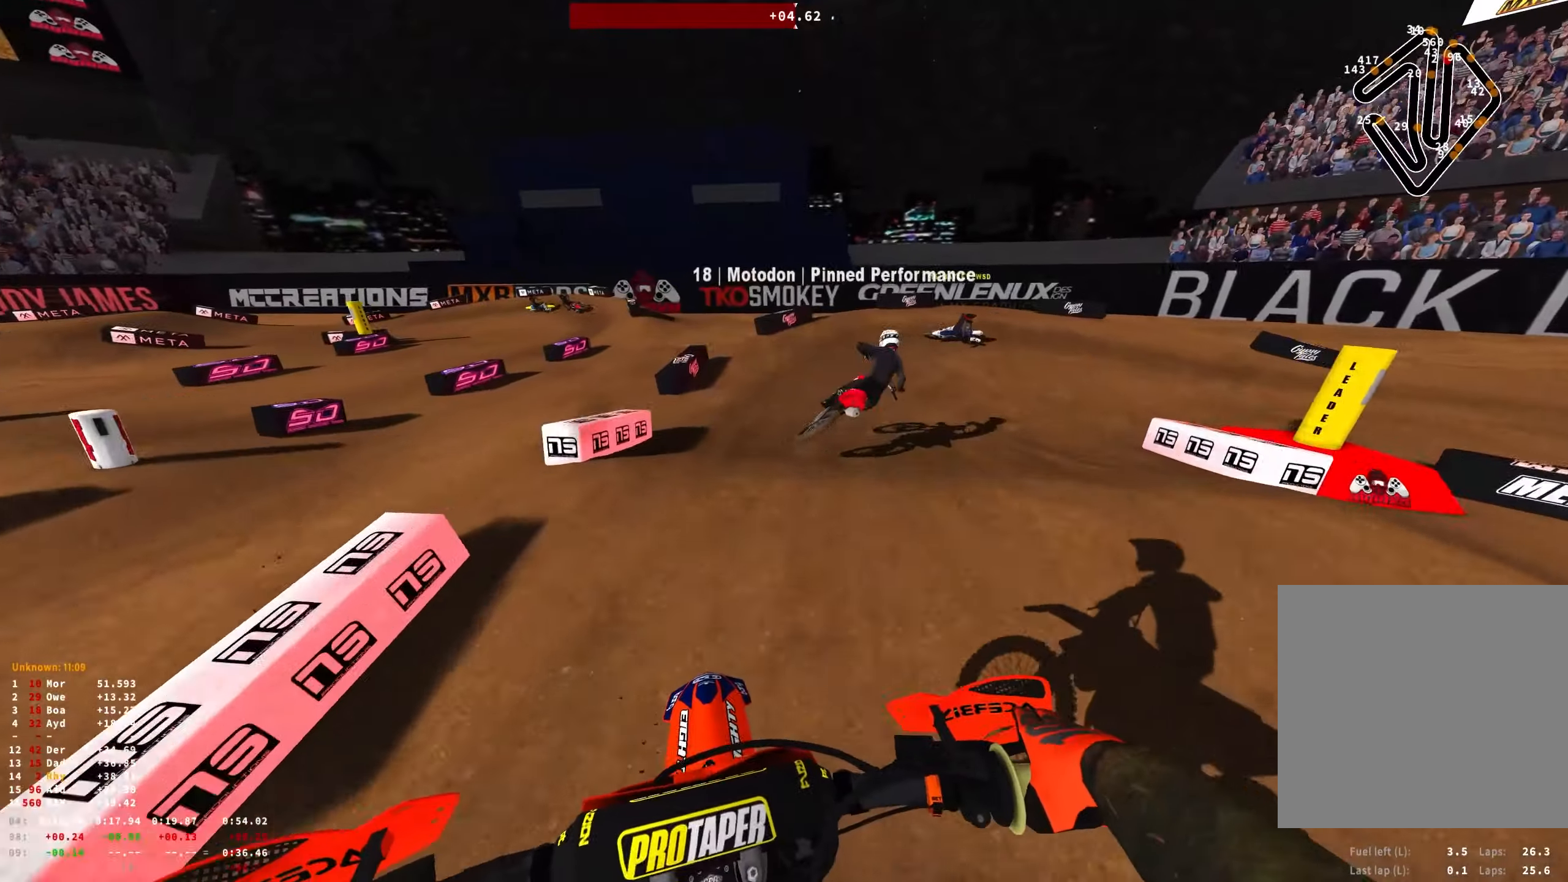
{"buttons": ["R1"], "left_stick": "right", "right_stick": "down", "events": [[100, "R2", "down"], [200, "R2", "up"]]}
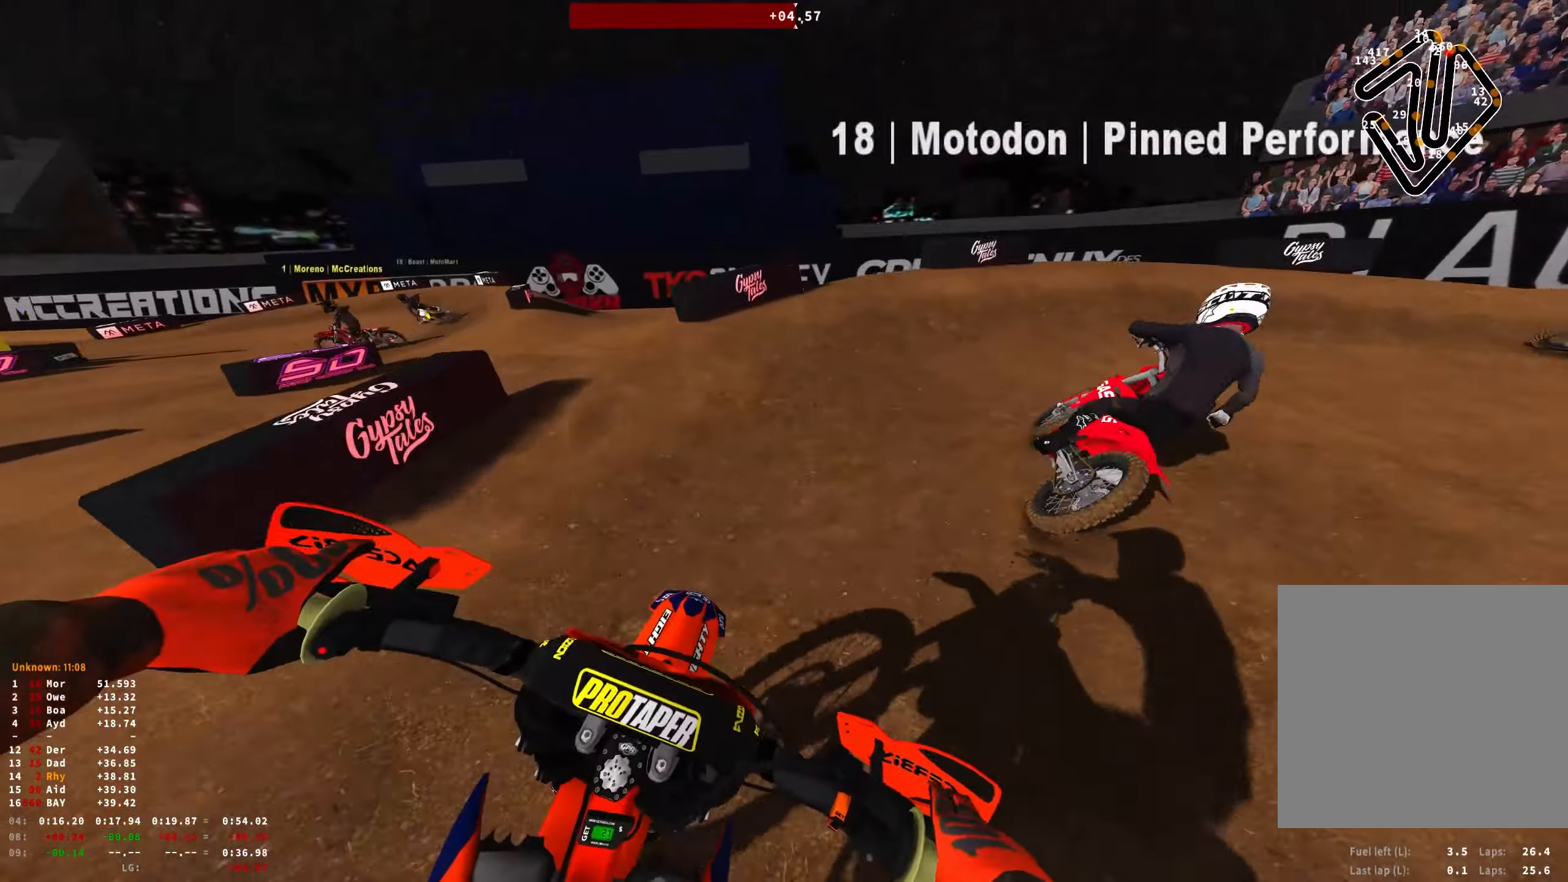
{"buttons": ["L2", "R1"], "left_stick": "right", "right_stick": "down-left", "events": [[33, "L2", "down"], [150, "right_stick", "down-left"]]}
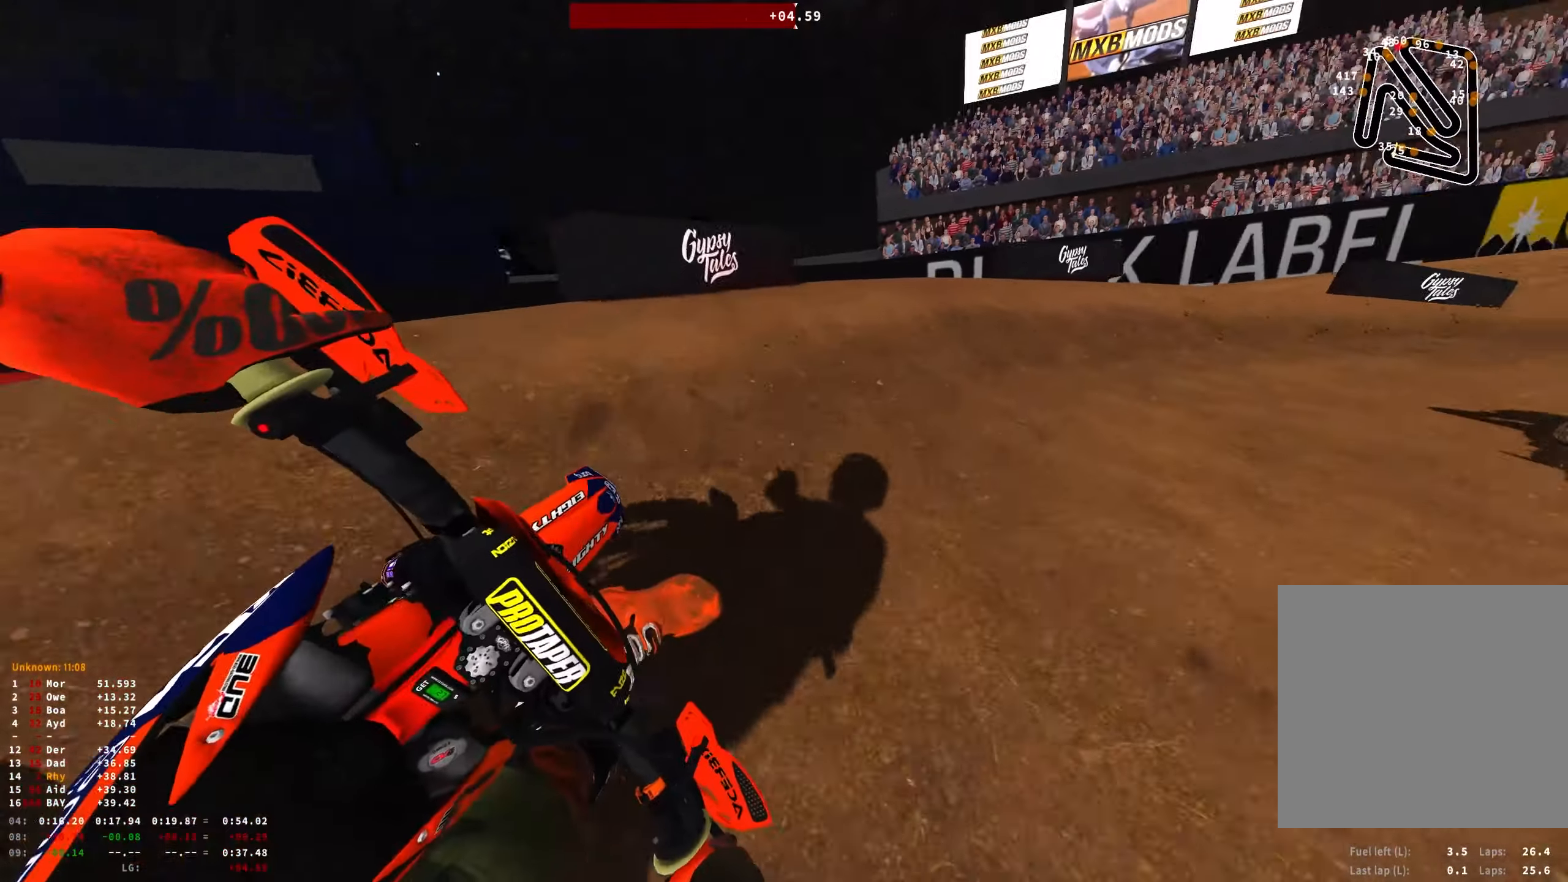
{"buttons": ["R1"], "left_stick": "right", "right_stick": "down-left", "events": [[233, "L2", "up"], [350, "R2", "down"], [483, "R2", "up"]]}
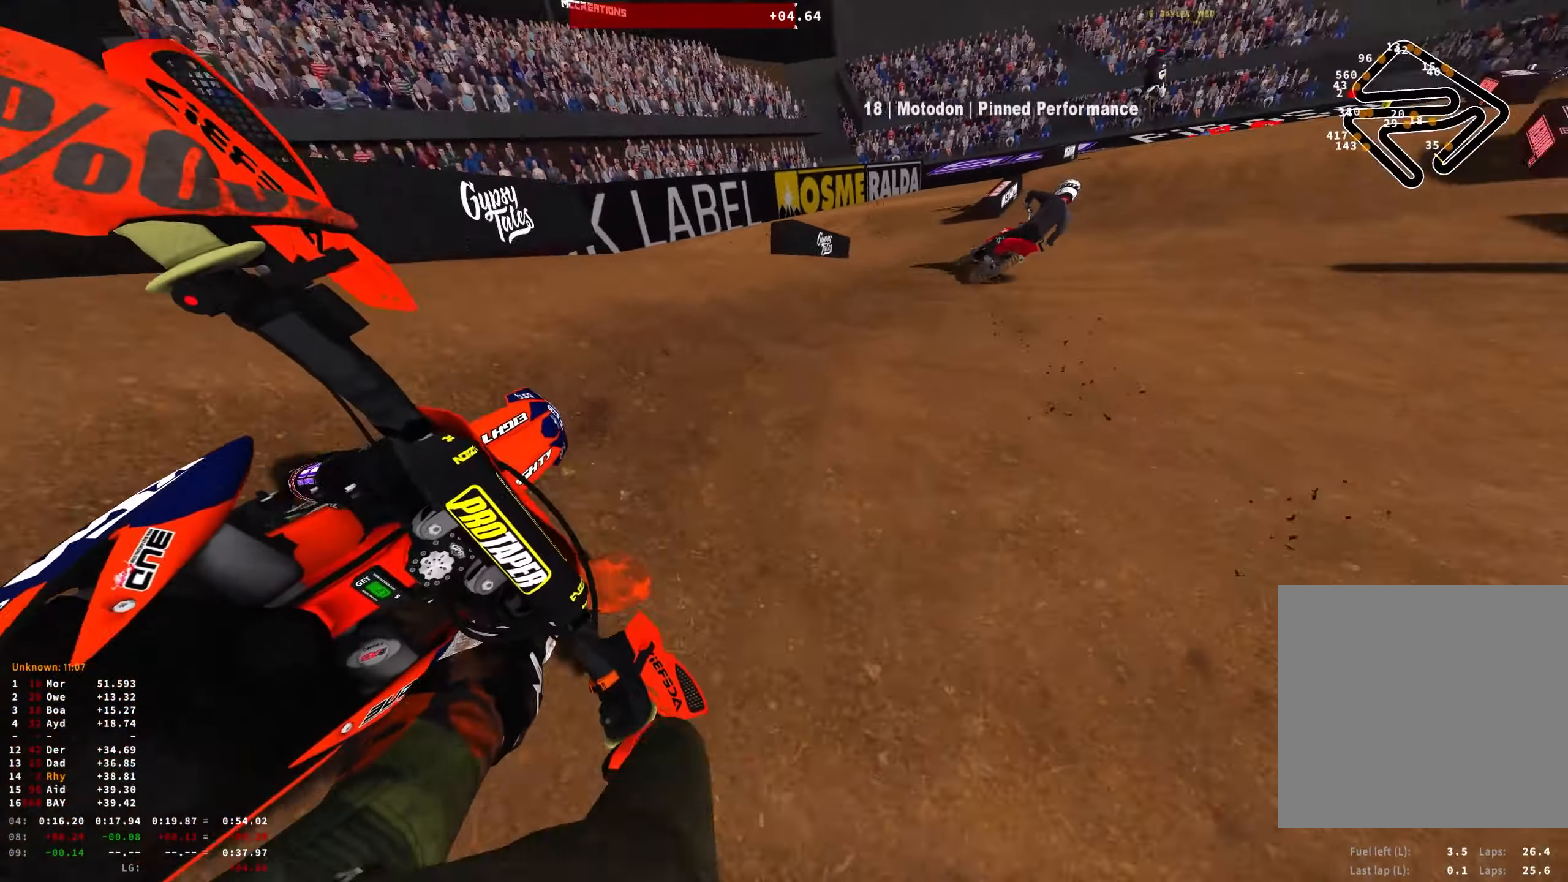
{"buttons": ["R1", "R2"], "left_stick": "center", "right_stick": "left", "events": [[33, "R2", "down"], [50, "left_stick", "center"], [117, "right_stick", "left"]]}
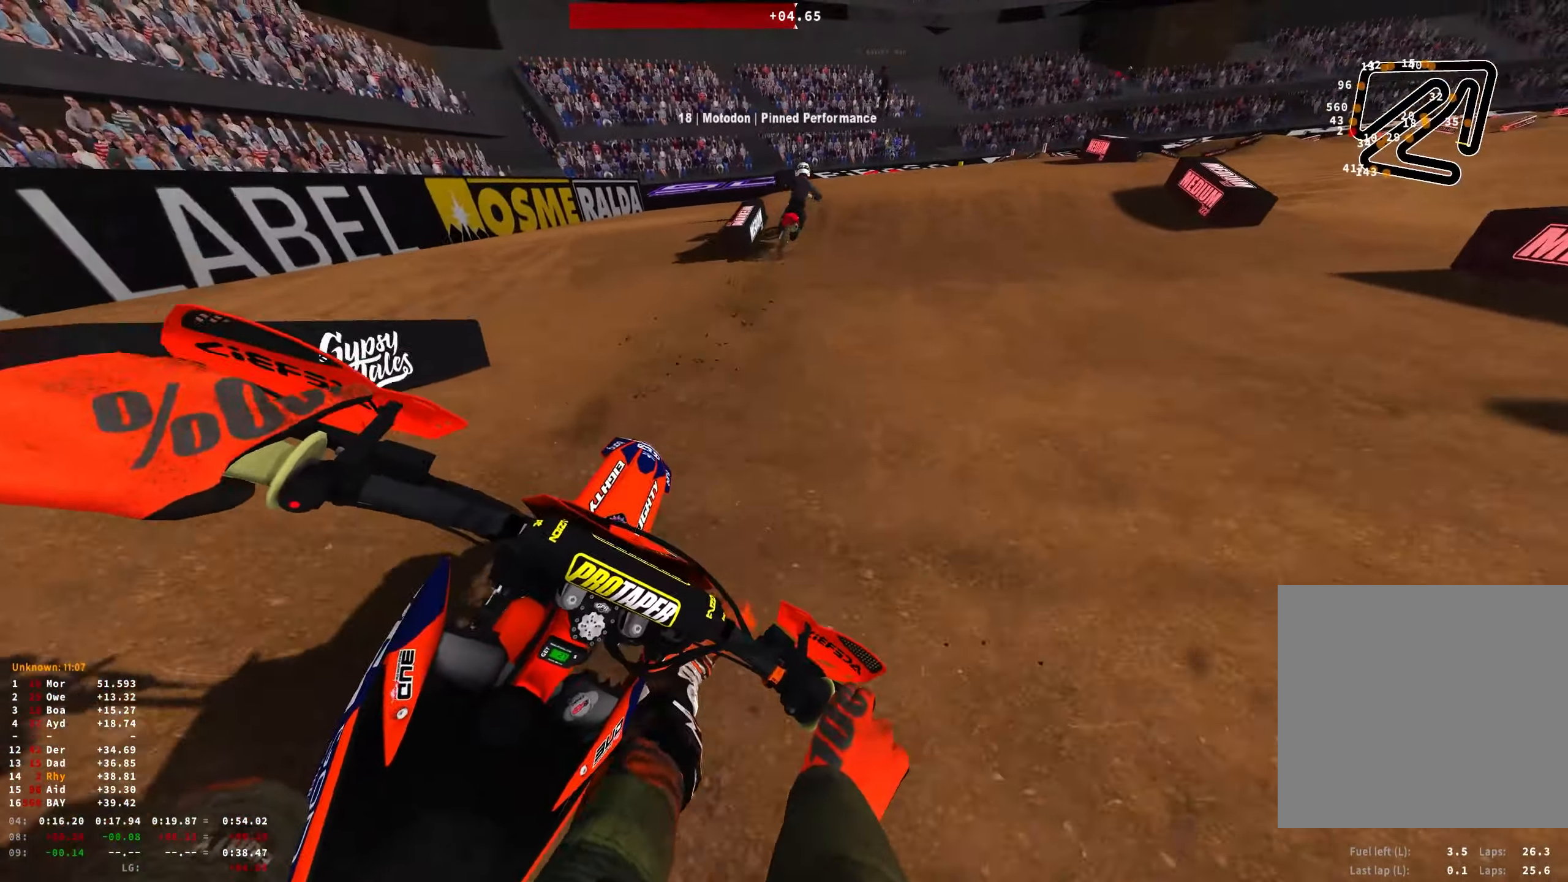
{"buttons": ["R1", "R2"], "left_stick": "center", "right_stick": "center", "events": [[100, "left_stick", "right"], [167, "left_stick", "center"], [267, "right_stick", "up-left"], [367, "right_stick", "center"]]}
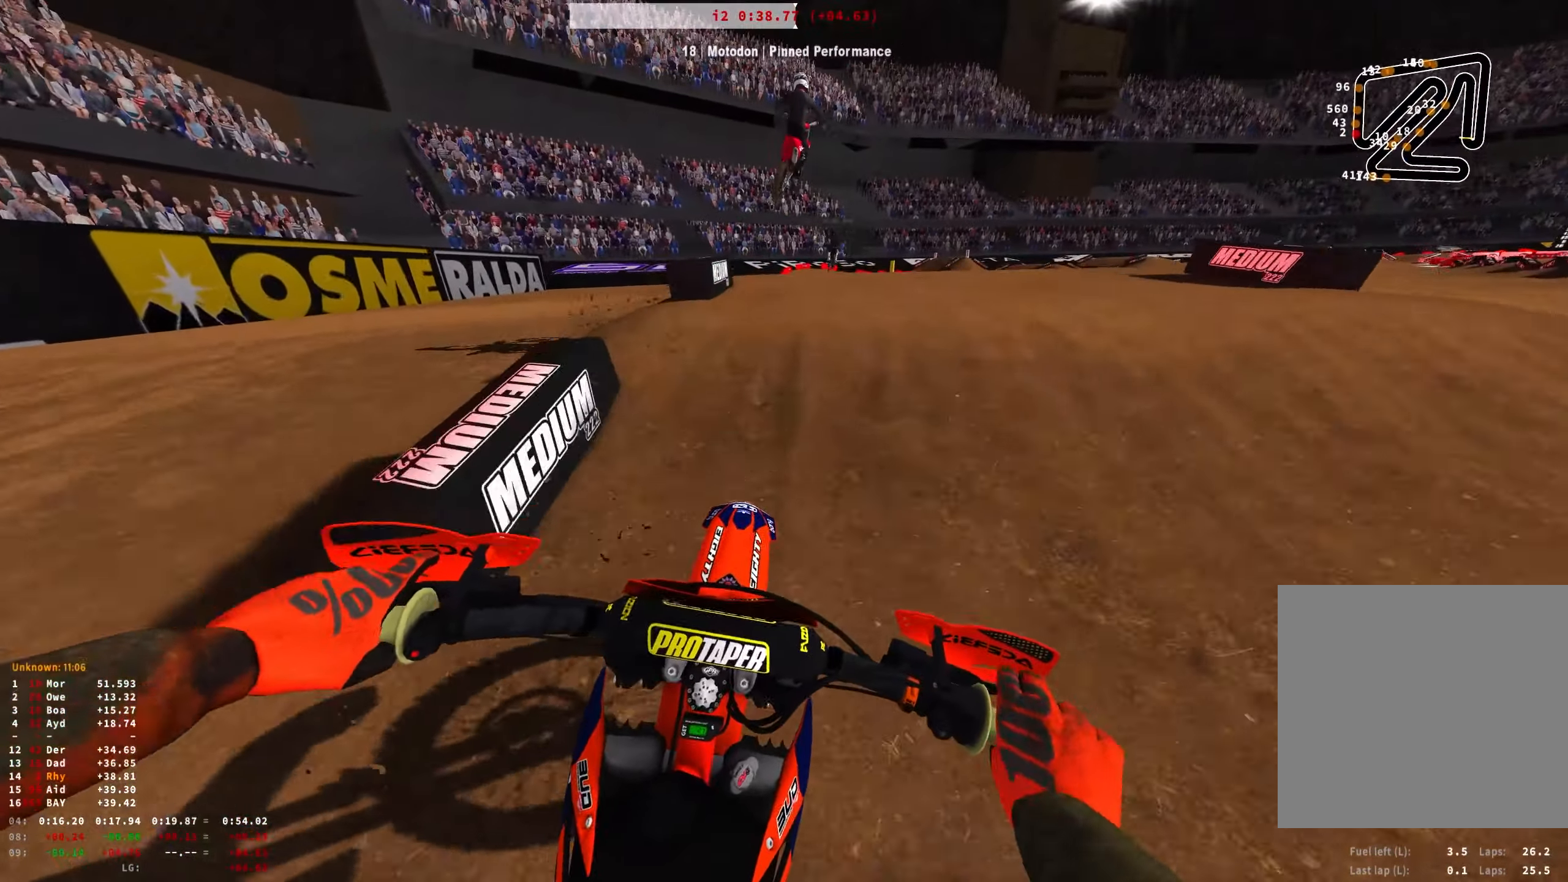
{"buttons": ["R1", "R2"], "left_stick": "center", "right_stick": "down", "events": [[50, "R2", "up"], [150, "right_stick", "down"], [167, "R2", "down"], [267, "R2", "up"], [500, "R2", "down"]]}
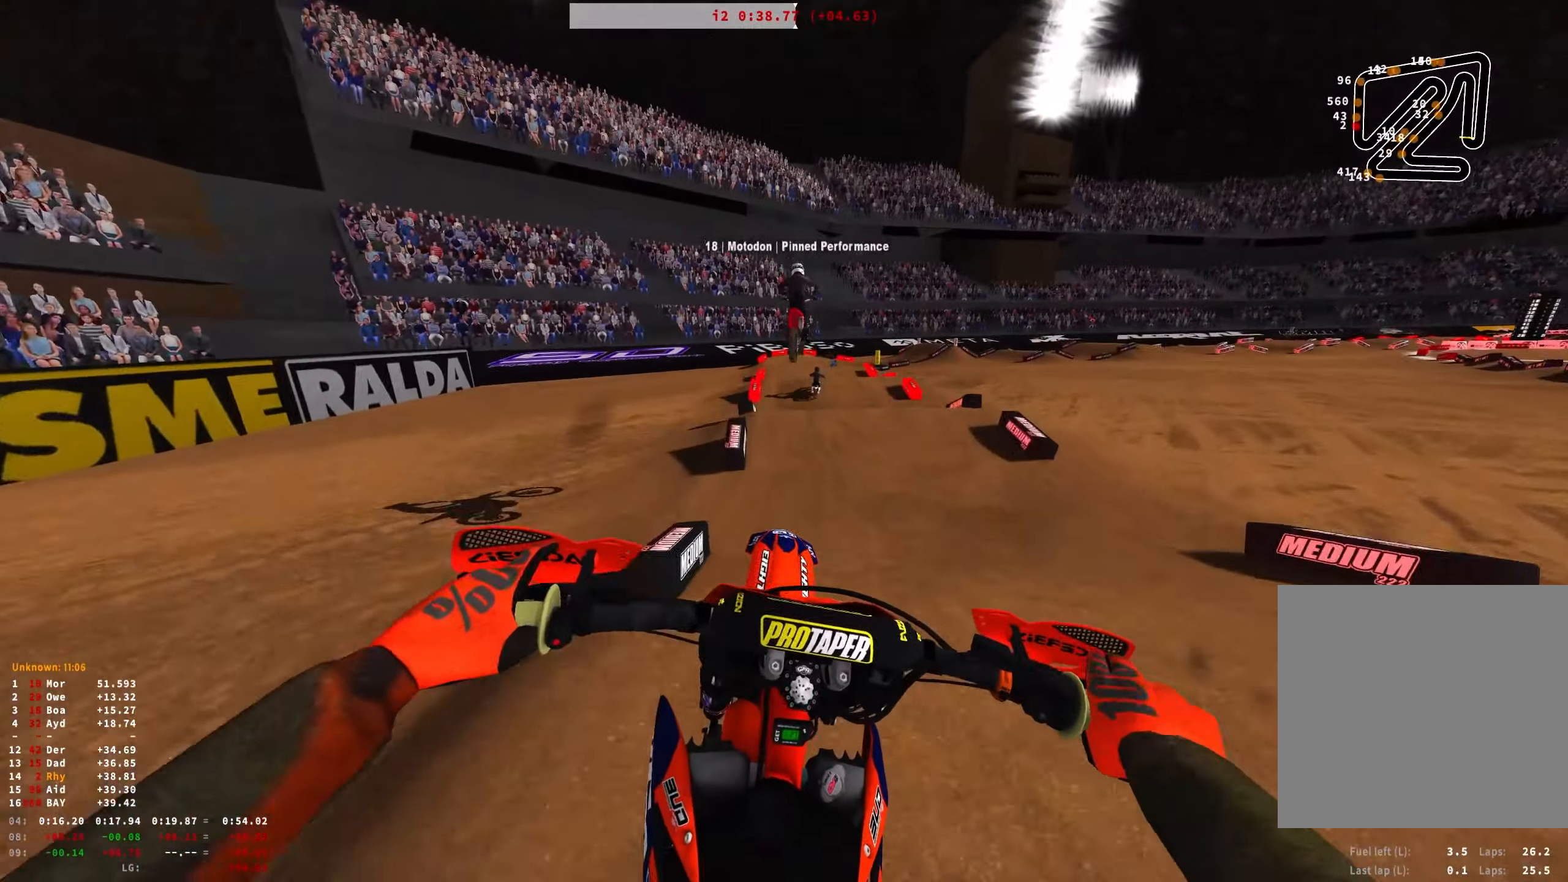
{"buttons": ["R2"], "left_stick": "center", "right_stick": "center", "events": [[67, "left_stick", "up-left"], [83, "R2", "up"], [300, "R2", "down"], [333, "R1", "up"], [367, "left_stick", "center"], [433, "right_stick", "center"]]}
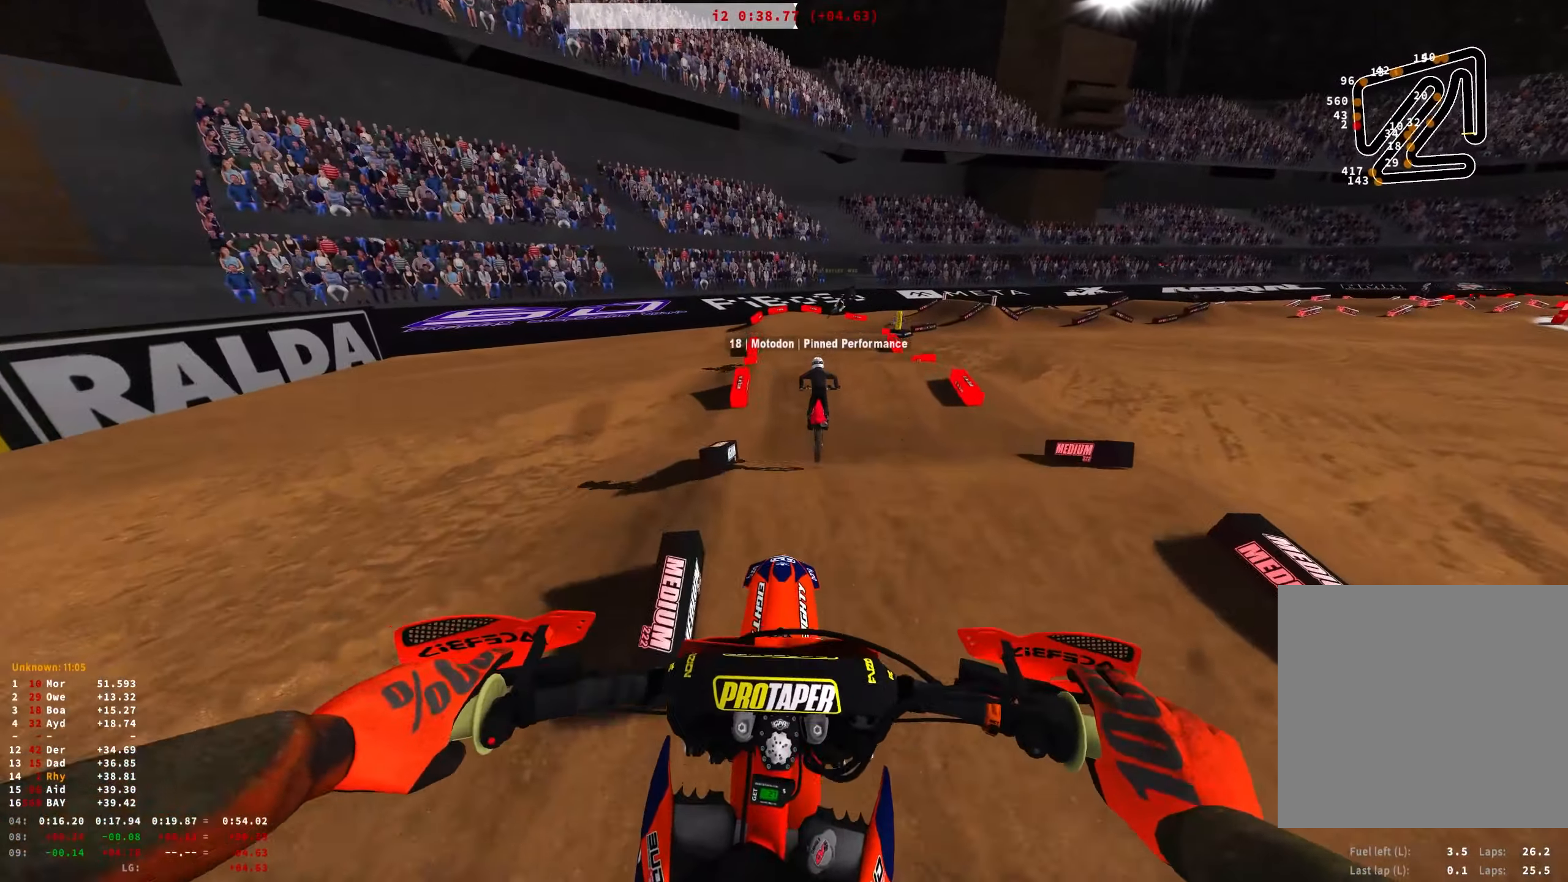
{"buttons": ["R2"], "left_stick": "center", "right_stick": "center", "events": []}
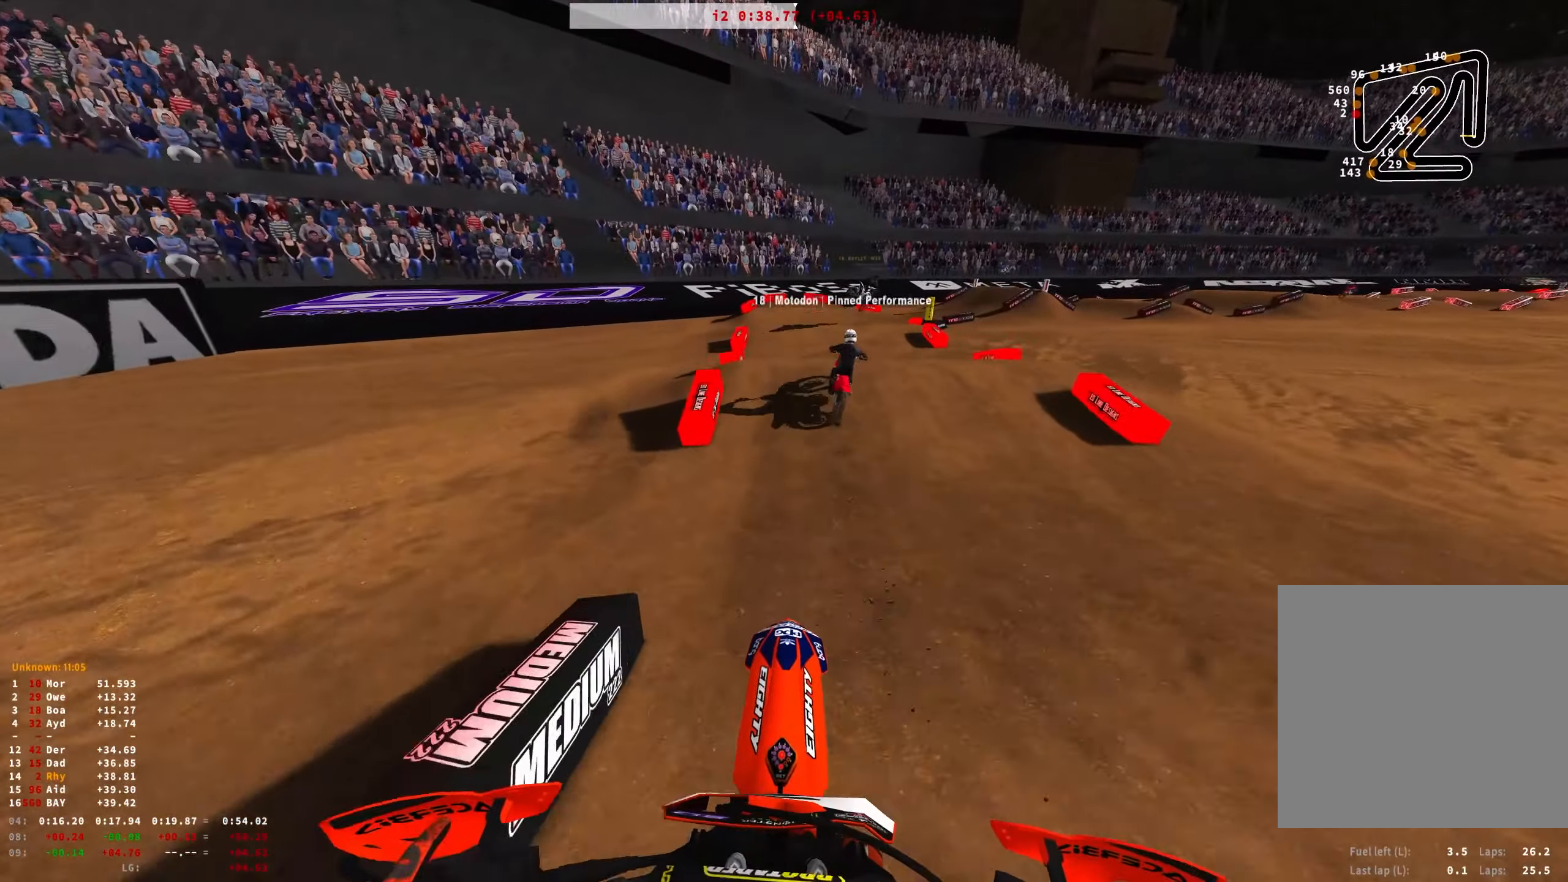
{"buttons": ["R1"], "left_stick": "right", "right_stick": "down", "events": [[67, "R1", "down"], [300, "left_stick", "right"], [333, "R2", "up"], [450, "right_stick", "down"]]}
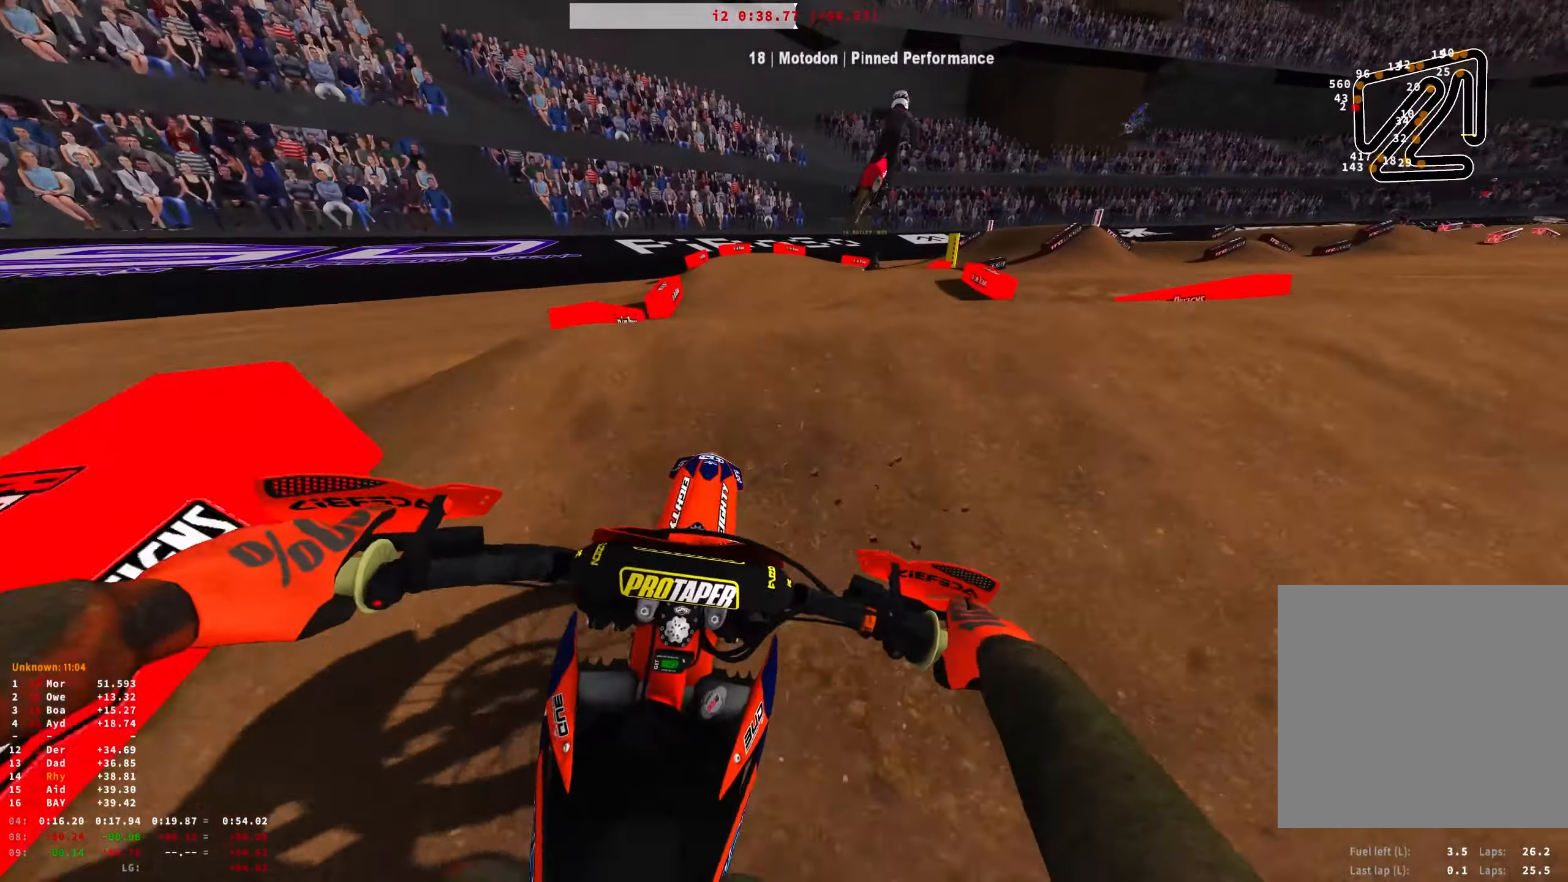
{"buttons": ["R2"], "left_stick": "center", "right_stick": "down-right", "events": [[233, "left_stick", "center"], [317, "R1", "up"], [450, "right_stick", "down-right"], [500, "R2", "down"]]}
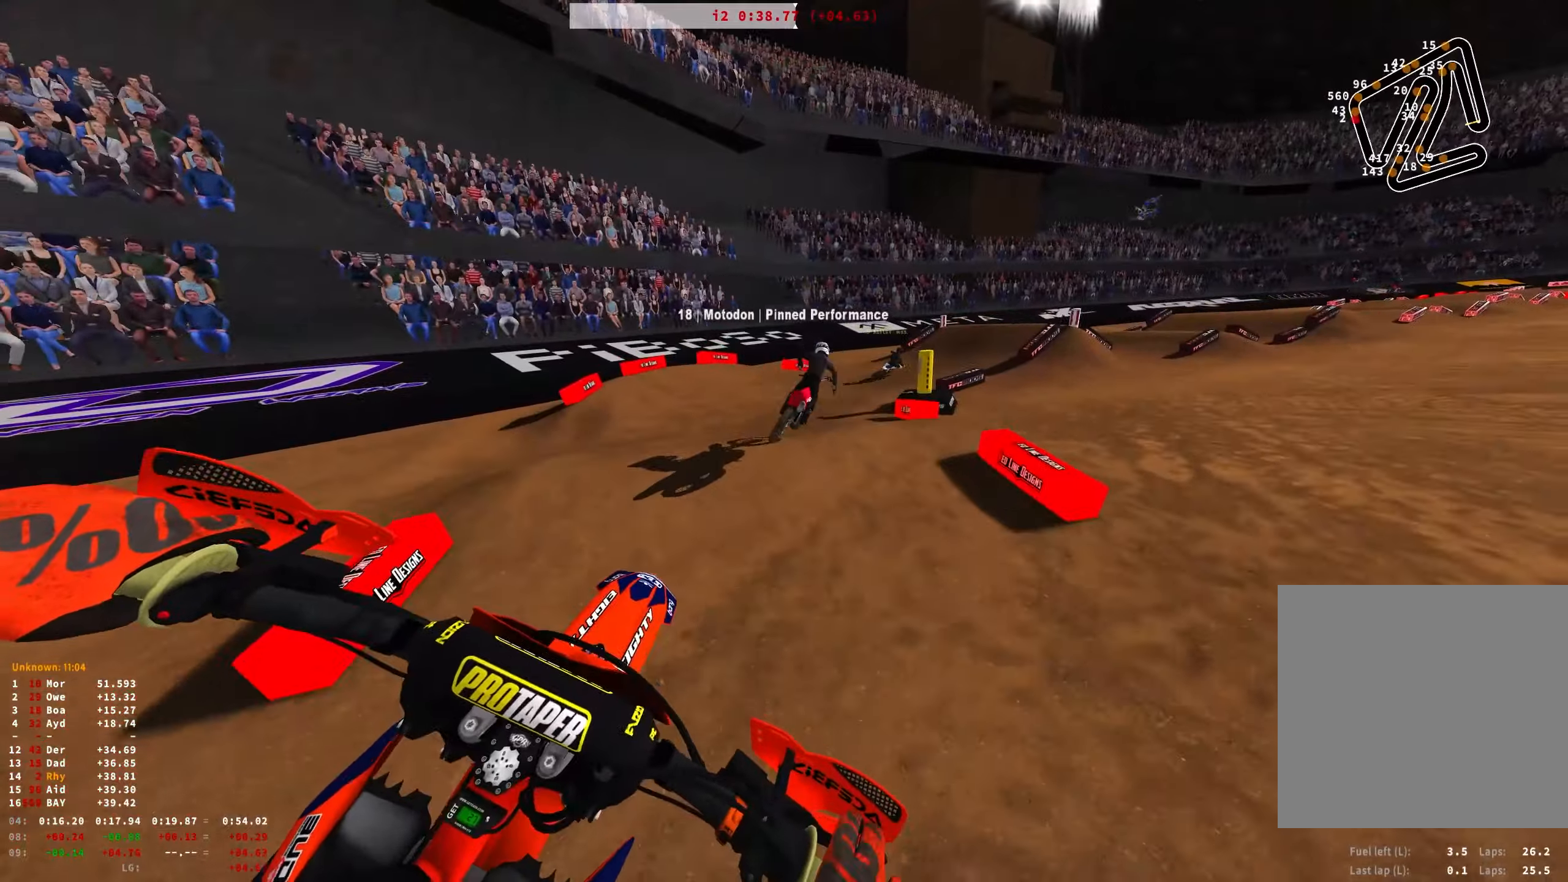
{"buttons": ["R2"], "left_stick": "right", "right_stick": "center", "events": [[17, "left_stick", "right"], [100, "R2", "up"], [167, "R2", "down"], [217, "right_stick", "center"], [284, "R2", "up"], [434, "R2", "down"]]}
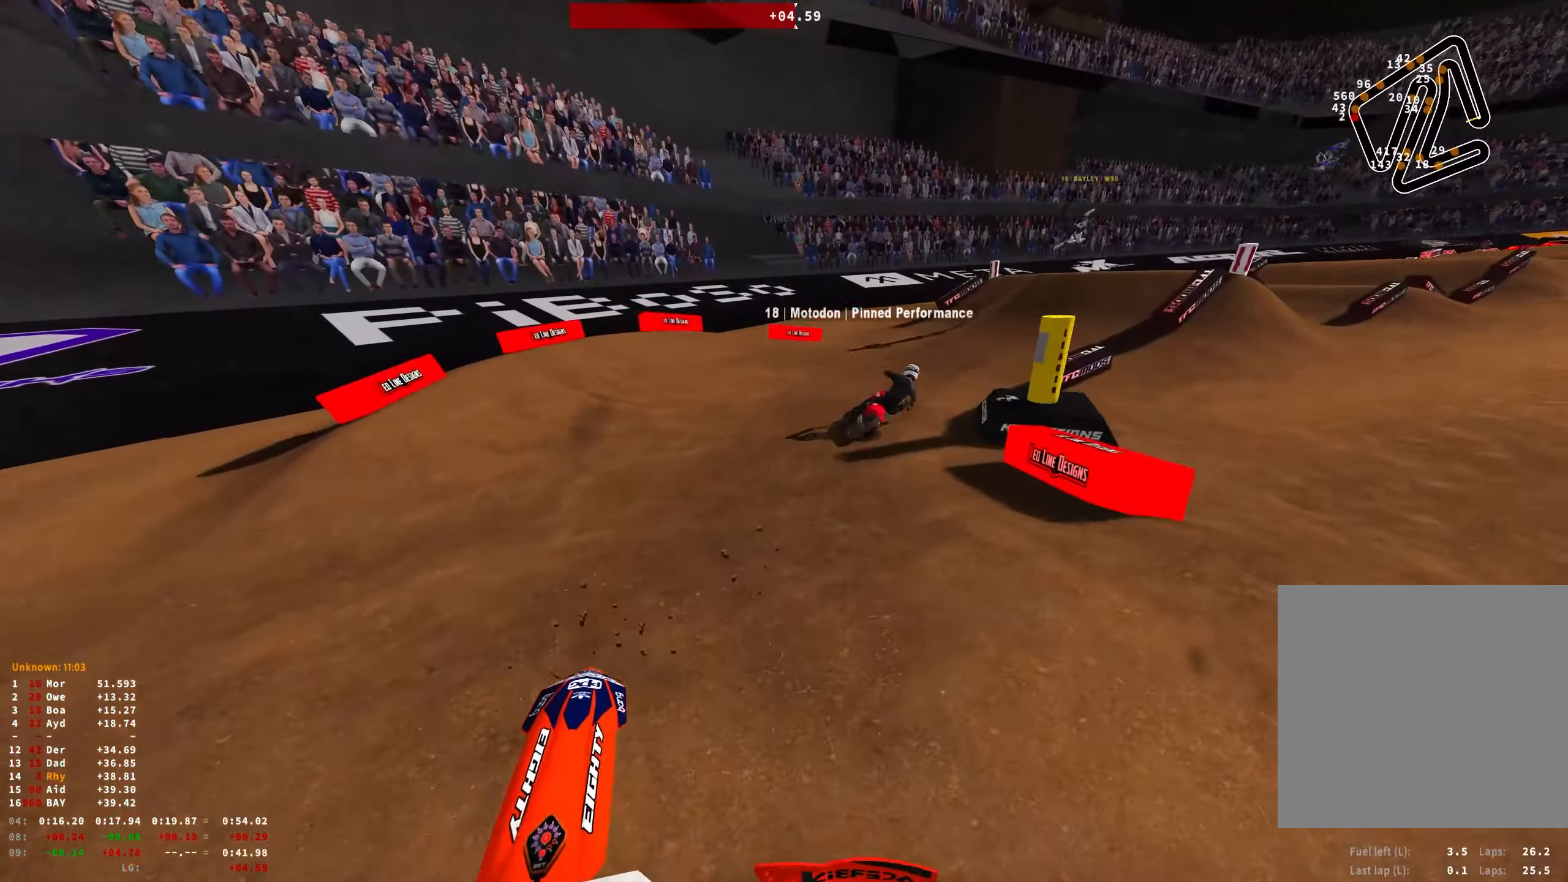
{"buttons": ["R1", "R2"], "left_stick": "right", "right_stick": "down", "events": [[50, "R1", "down"], [50, "R2", "up"], [100, "right_stick", "down"], [234, "R2", "down"]]}
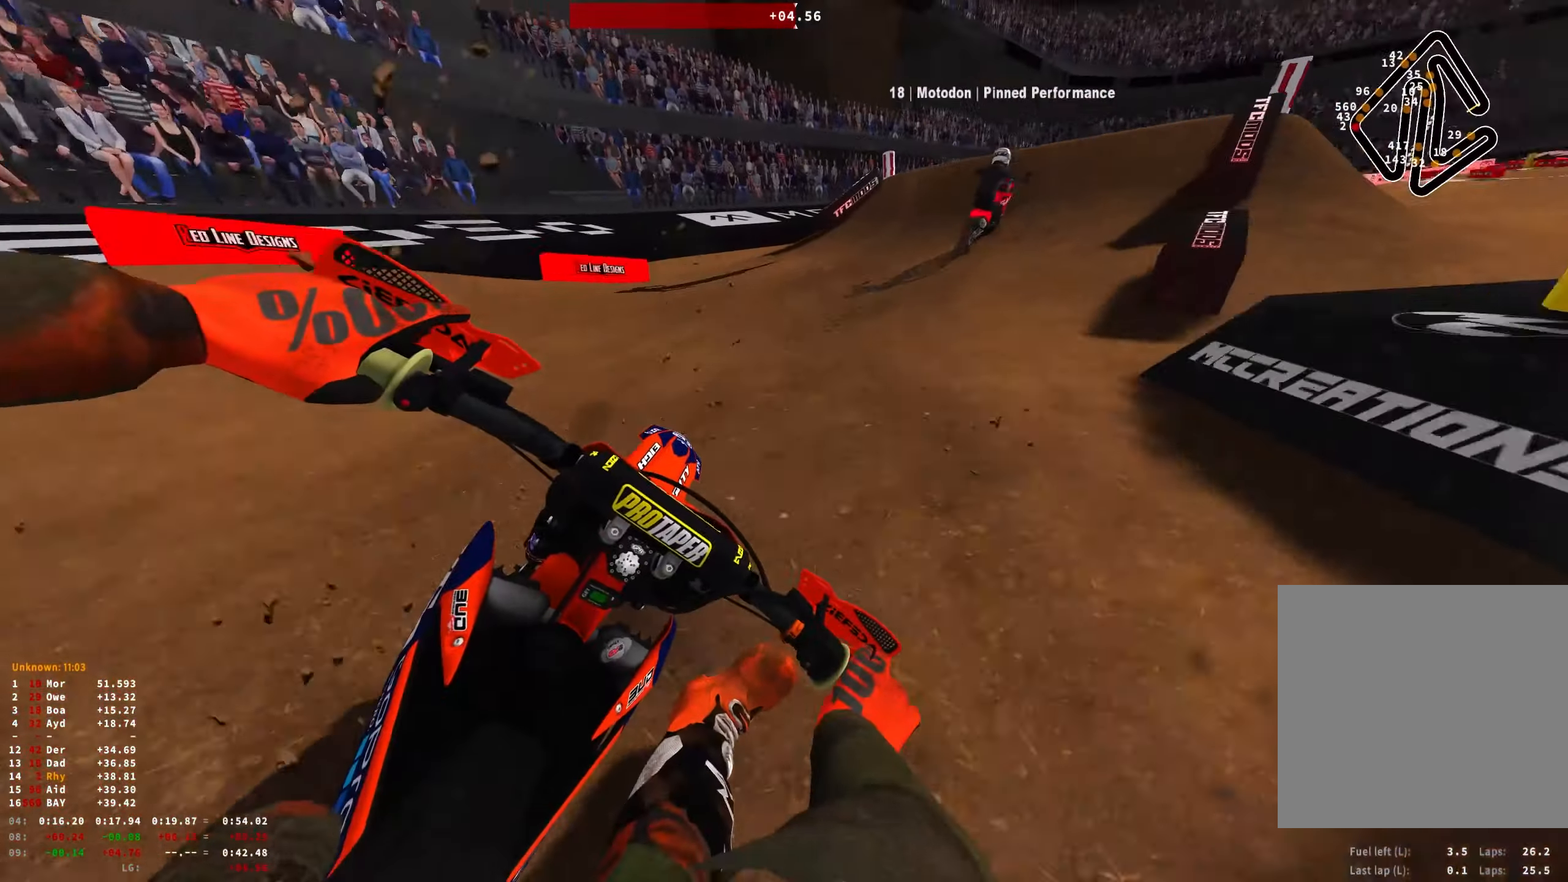
{"buttons": ["R1", "R2"], "left_stick": "right", "right_stick": "down", "events": []}
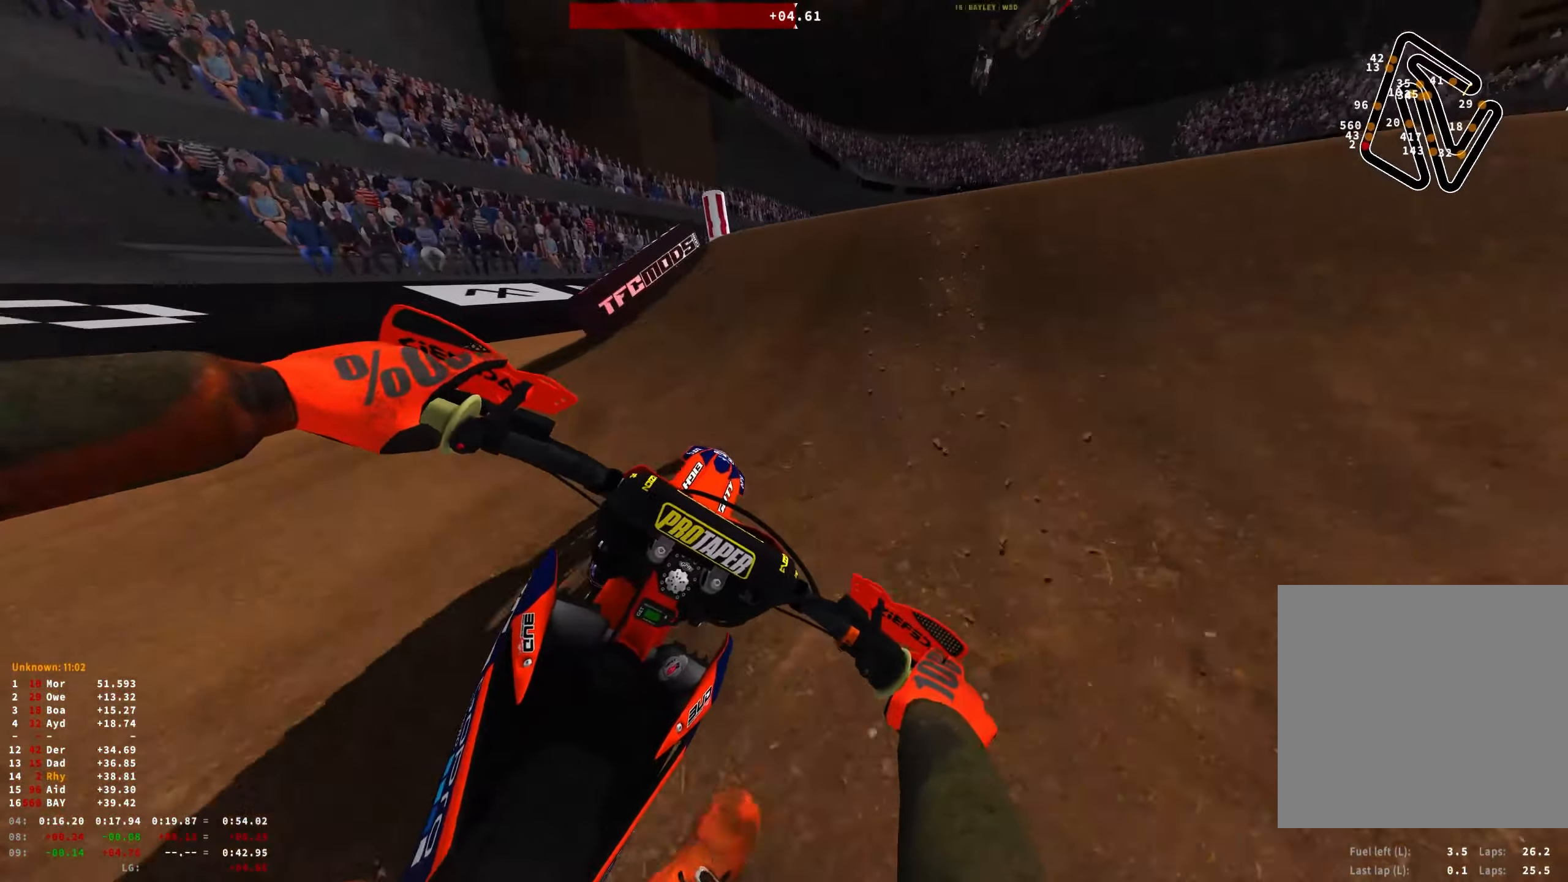
{"buttons": ["R1"], "left_stick": "right", "right_stick": "down", "events": [[150, "right_stick", "center"], [234, "right_stick", "right"], [317, "right_stick", "center"], [334, "R2", "up"], [384, "right_stick", "down"]]}
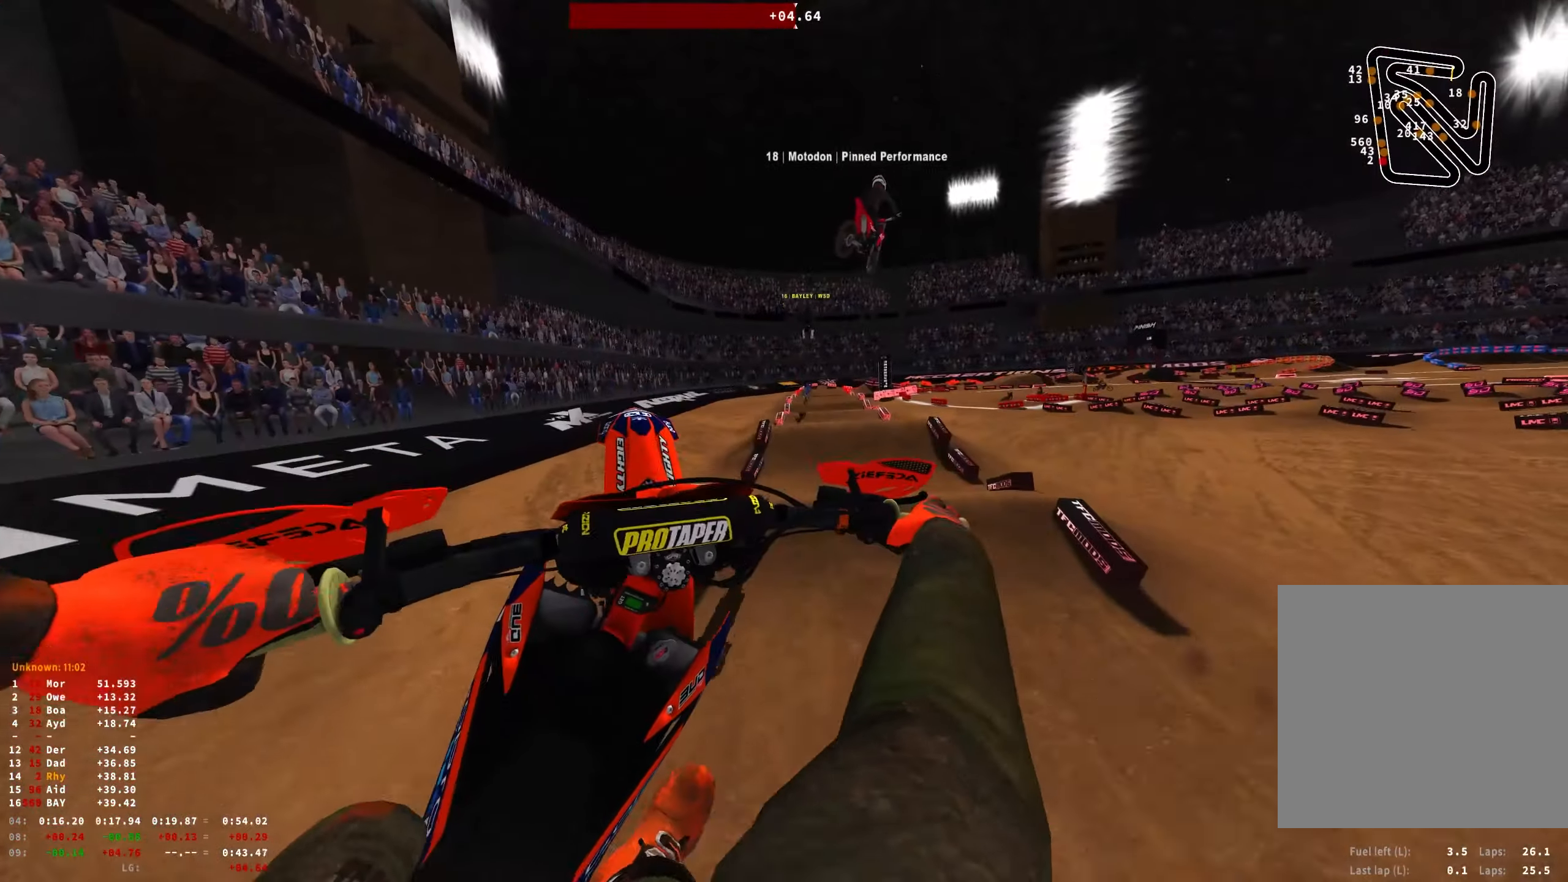
{"buttons": ["R1", "R2"], "left_stick": "right", "right_stick": "down", "events": [[284, "R2", "down"]]}
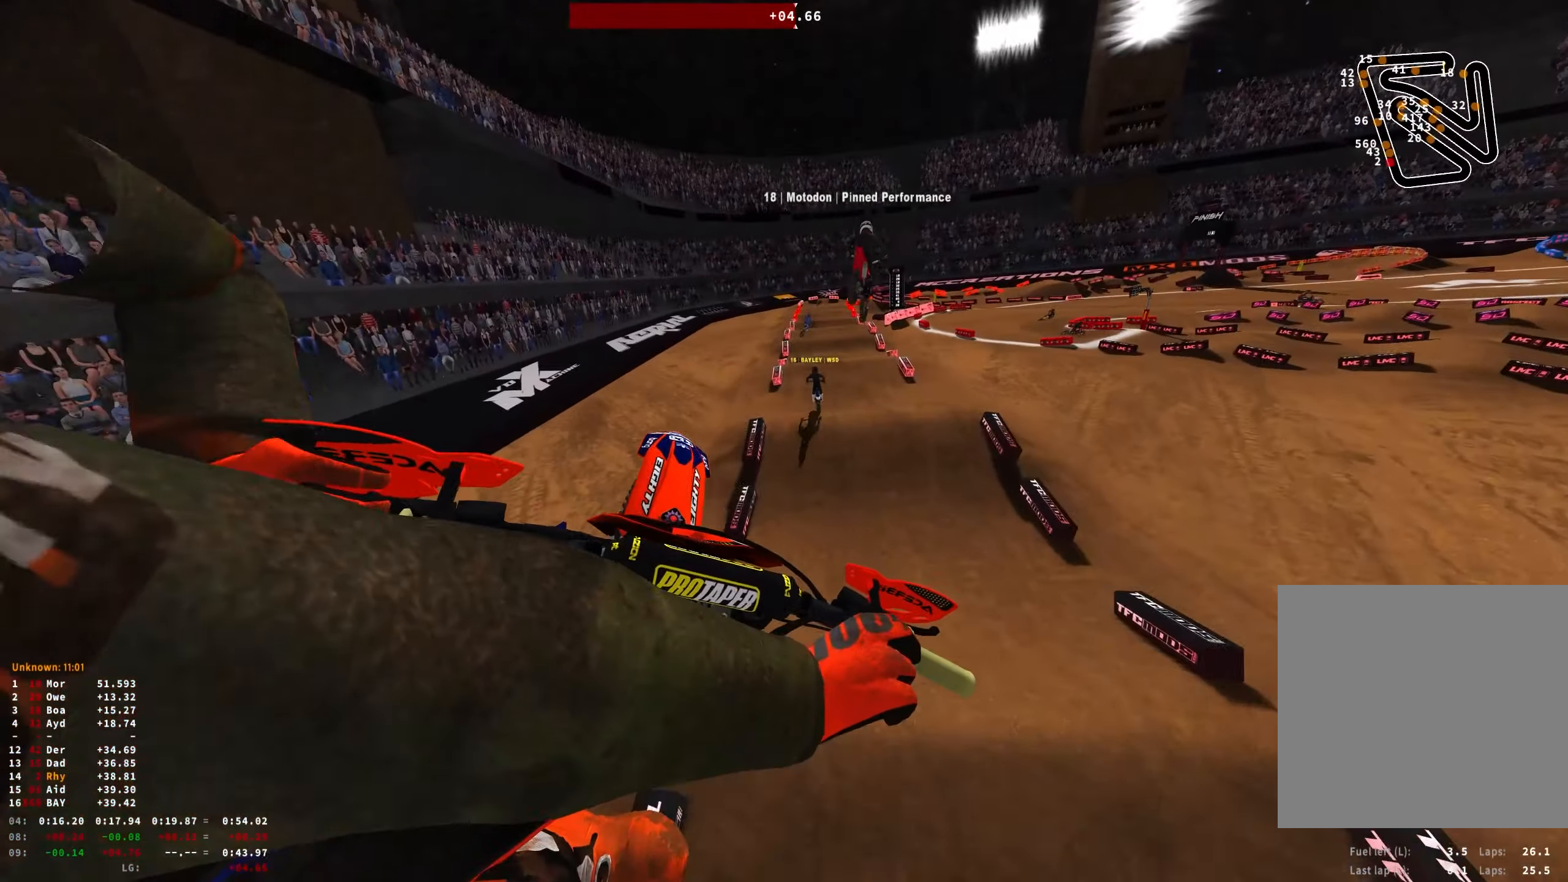
{"buttons": ["R2"], "left_stick": "center", "right_stick": "down", "events": [[434, "R1", "up"], [484, "left_stick", "center"]]}
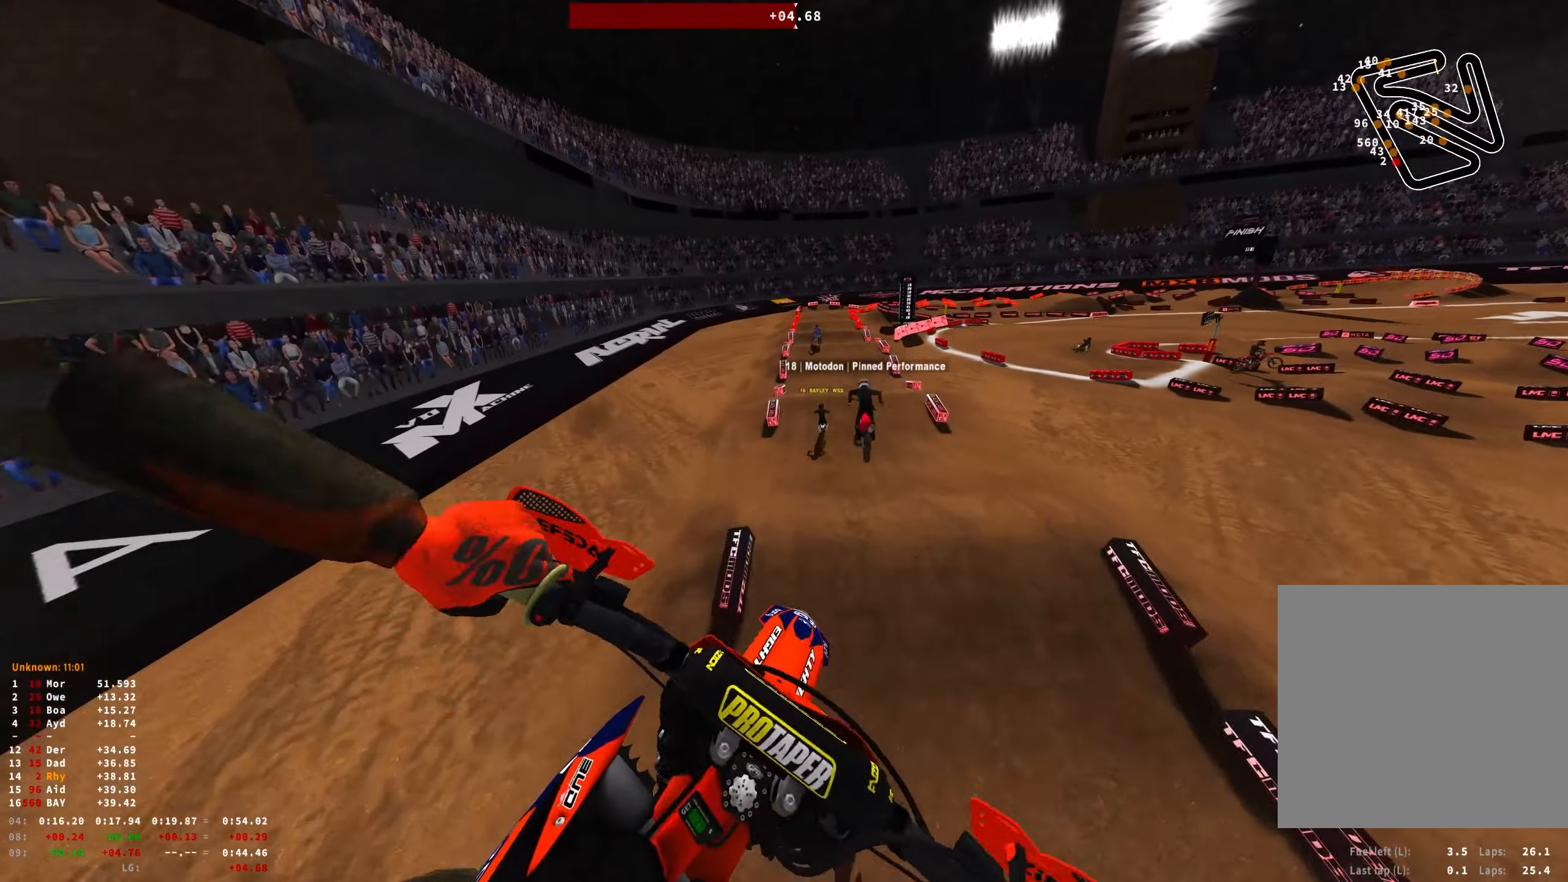
{"buttons": ["R2"], "left_stick": "up-left", "right_stick": "up", "events": [[34, "right_stick", "center"], [67, "left_stick", "up-left"], [267, "right_stick", "up"]]}
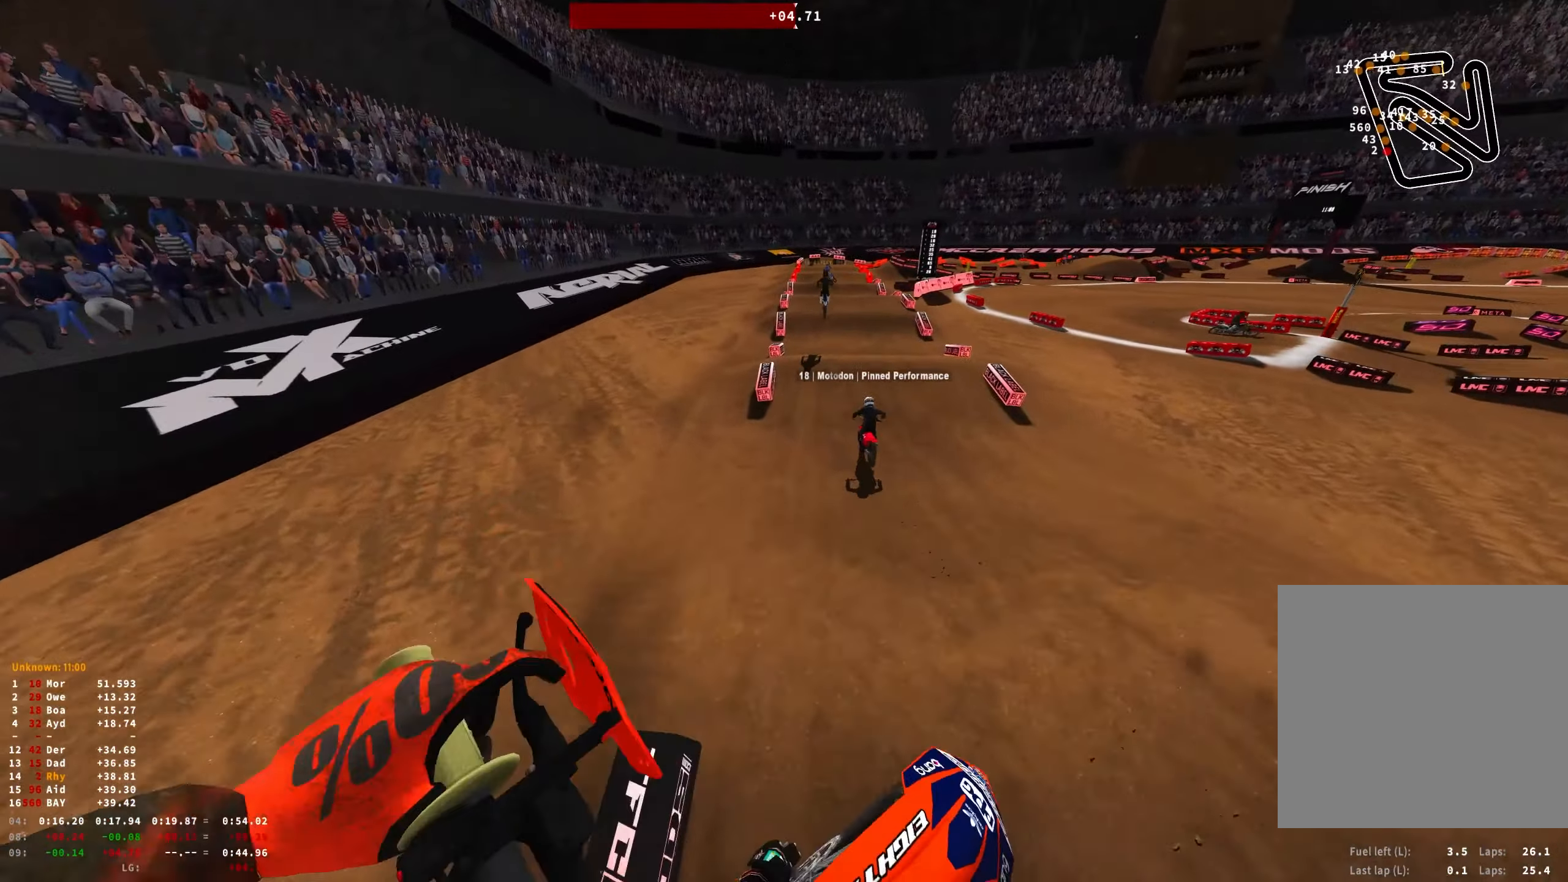
{"buttons": ["R1", "R2"], "left_stick": "center", "right_stick": "center", "events": [[34, "left_stick", "center"], [84, "right_stick", "center"], [200, "R1", "down"], [234, "right_stick", "down"], [450, "right_stick", "center"]]}
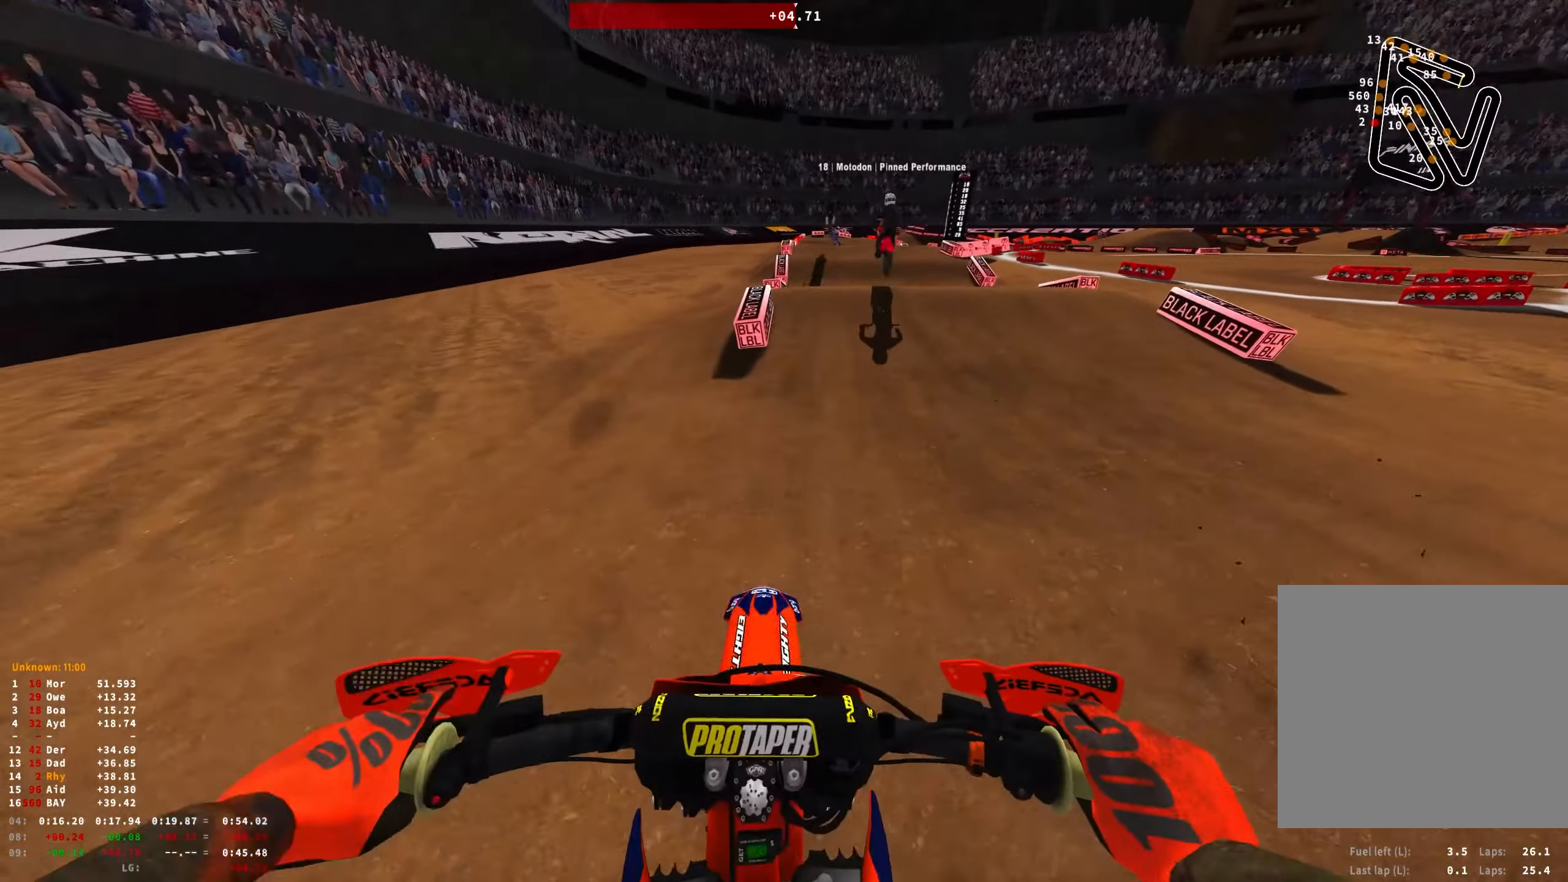
{"buttons": ["R1"], "left_stick": "center", "right_stick": "down", "events": [[300, "left_stick", "right"], [350, "R2", "up"], [450, "left_stick", "center"], [450, "right_stick", "down"]]}